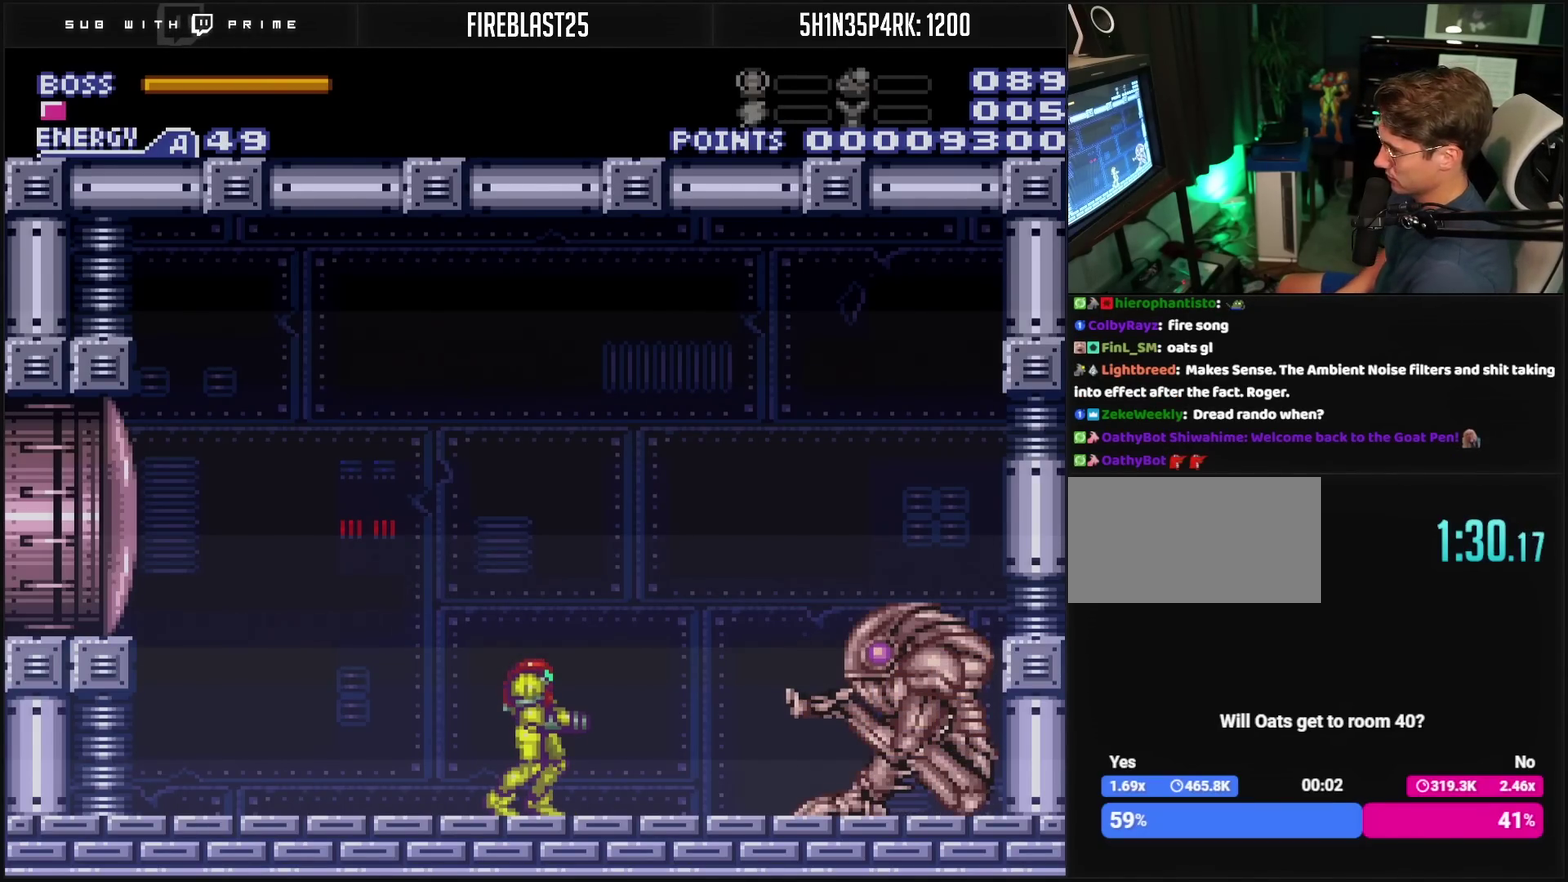
Gameplay with a controller (PlayStation layout); each line is a JSON object with the inputs held at the frame after it. "events" lists button and stick changes between this image and that frame as [ms after this image, input, new state], when the widget could be followed in between. Not read: L2 L3 R2 R3.
{"buttons": ["R1"], "events": [[167, "R1", "down"]]}
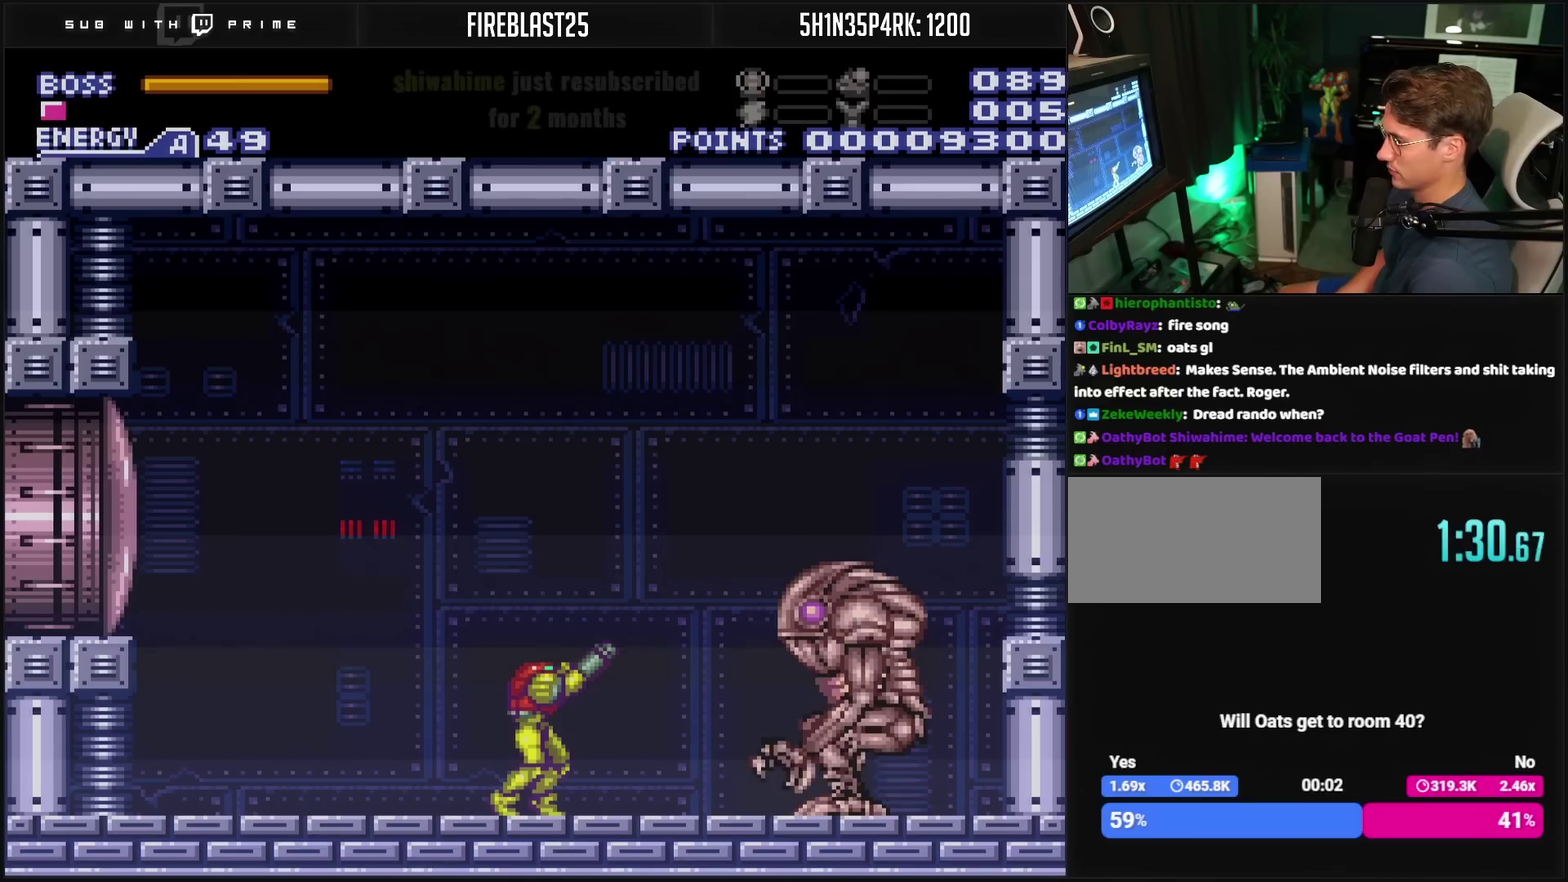
{"buttons": ["R1"], "events": []}
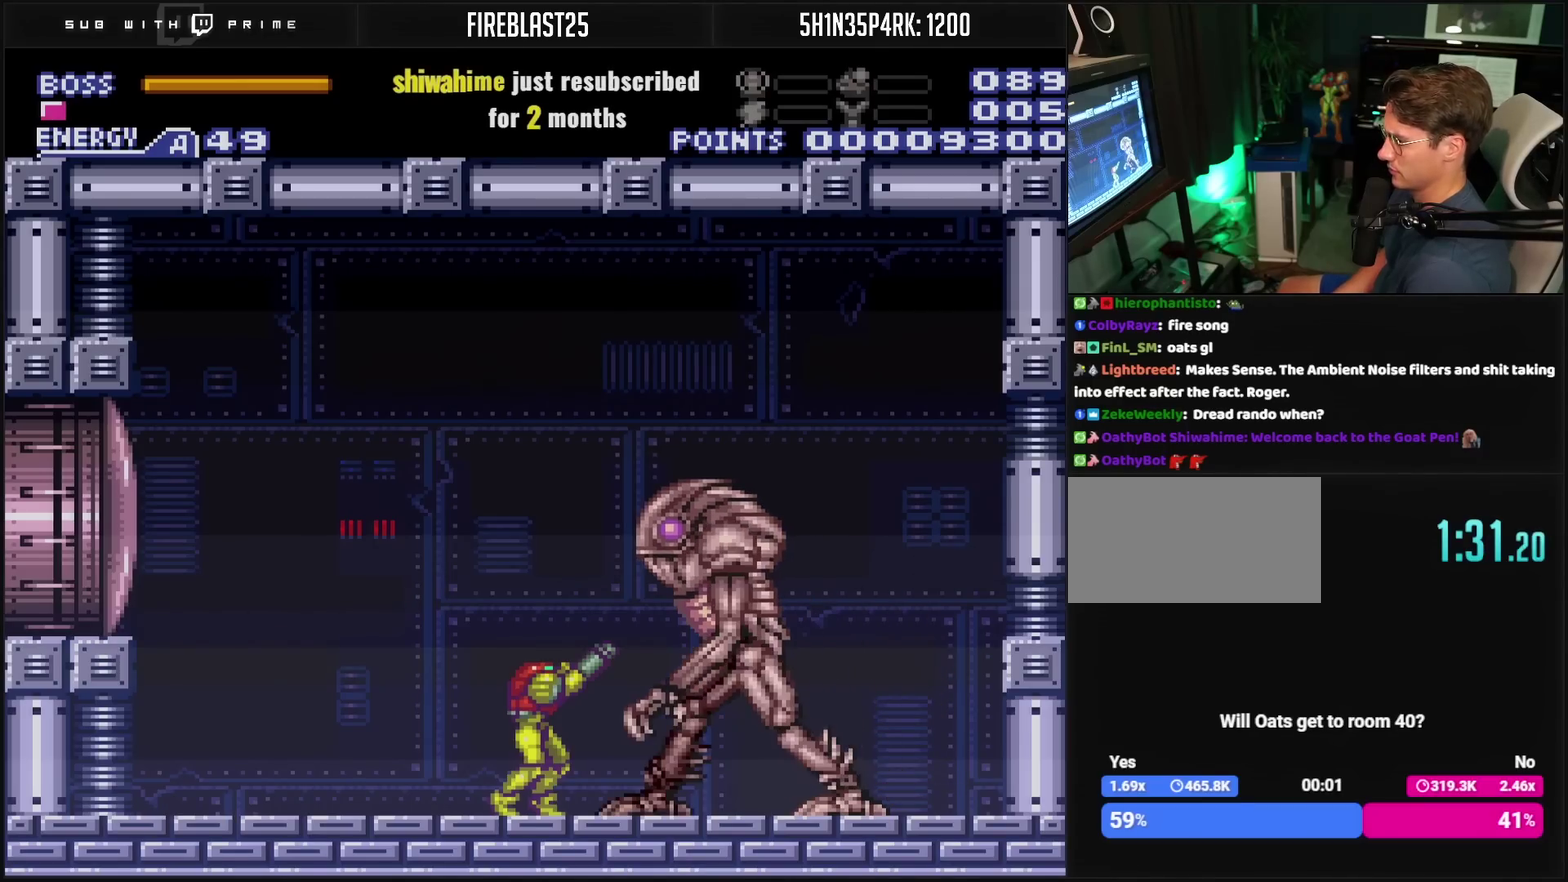
{"buttons": ["R1"], "events": []}
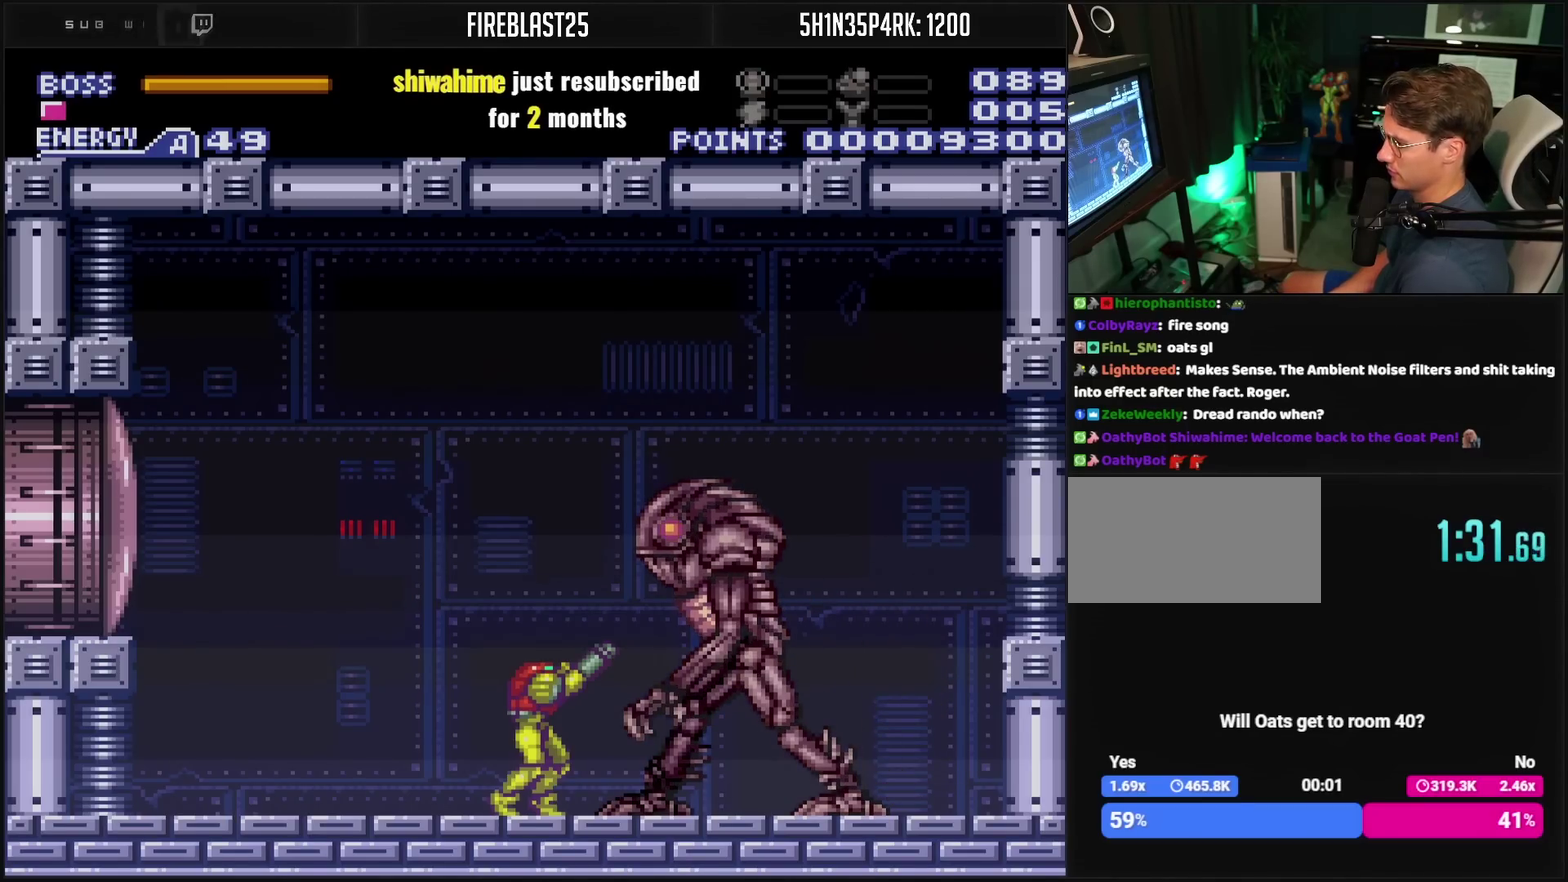
{"buttons": ["R1"], "events": []}
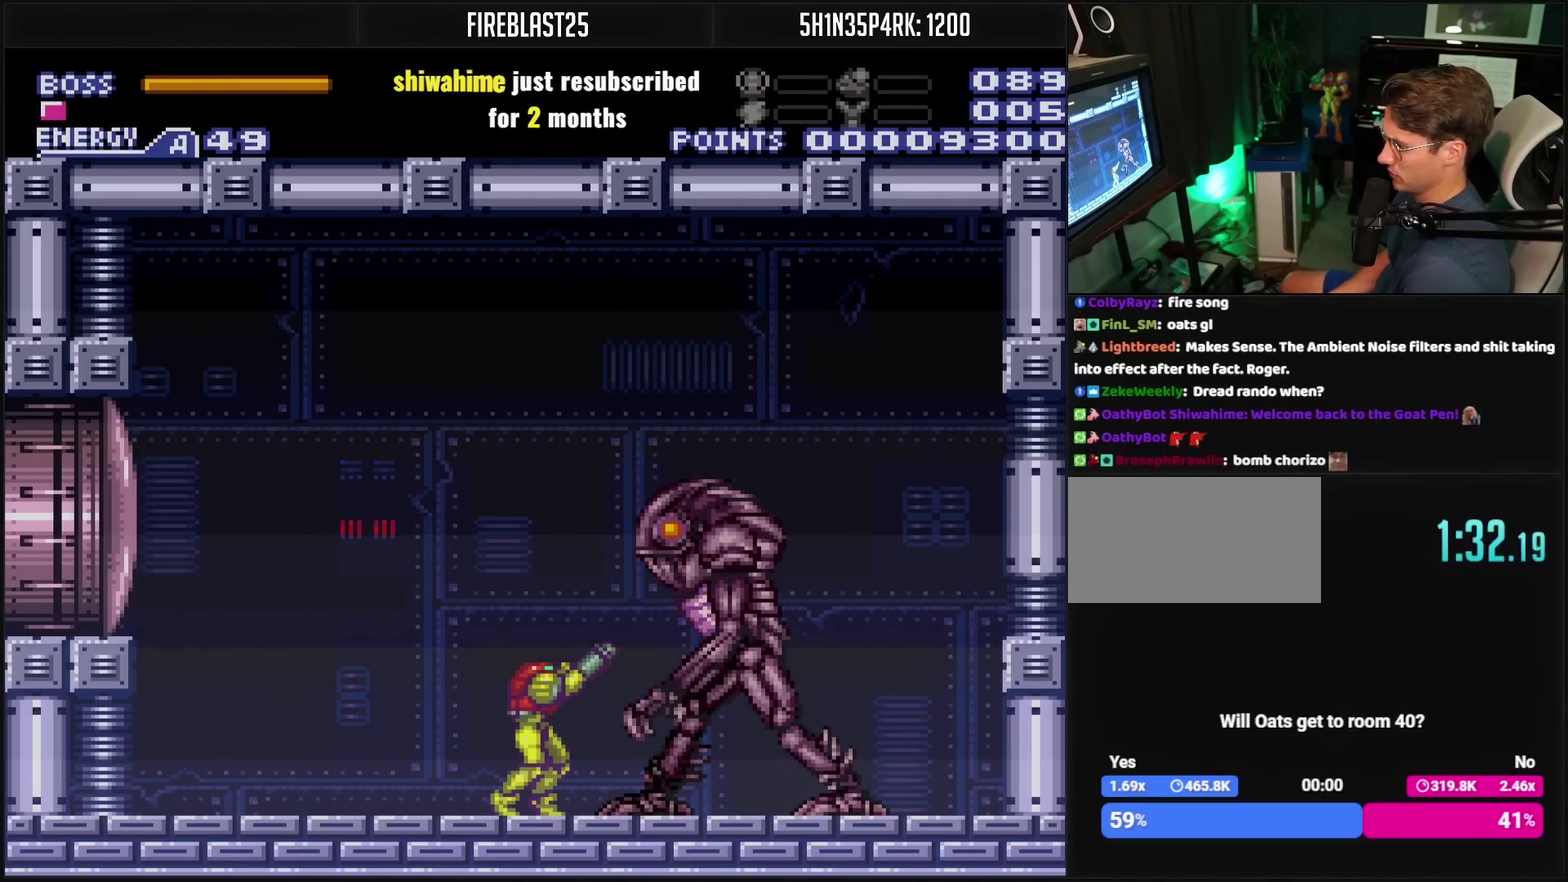
{"buttons": ["R1"], "events": []}
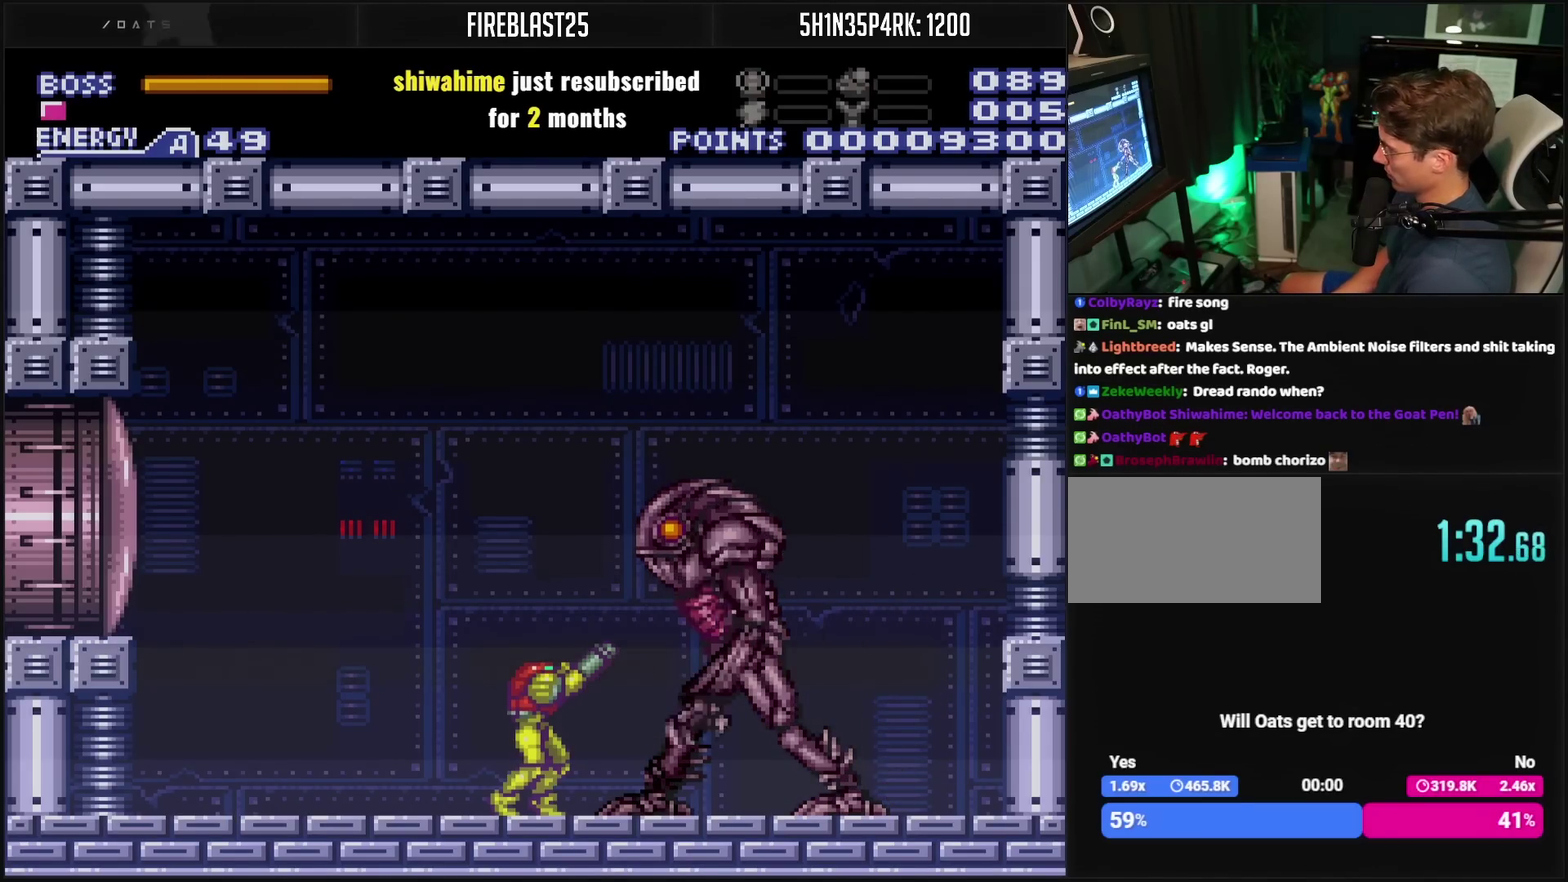
{"buttons": ["R1"], "events": [[17, "TRIANGLE", "down"], [183, "TRIANGLE", "up"], [383, "TRIANGLE", "down"], [500, "TRIANGLE", "up"]]}
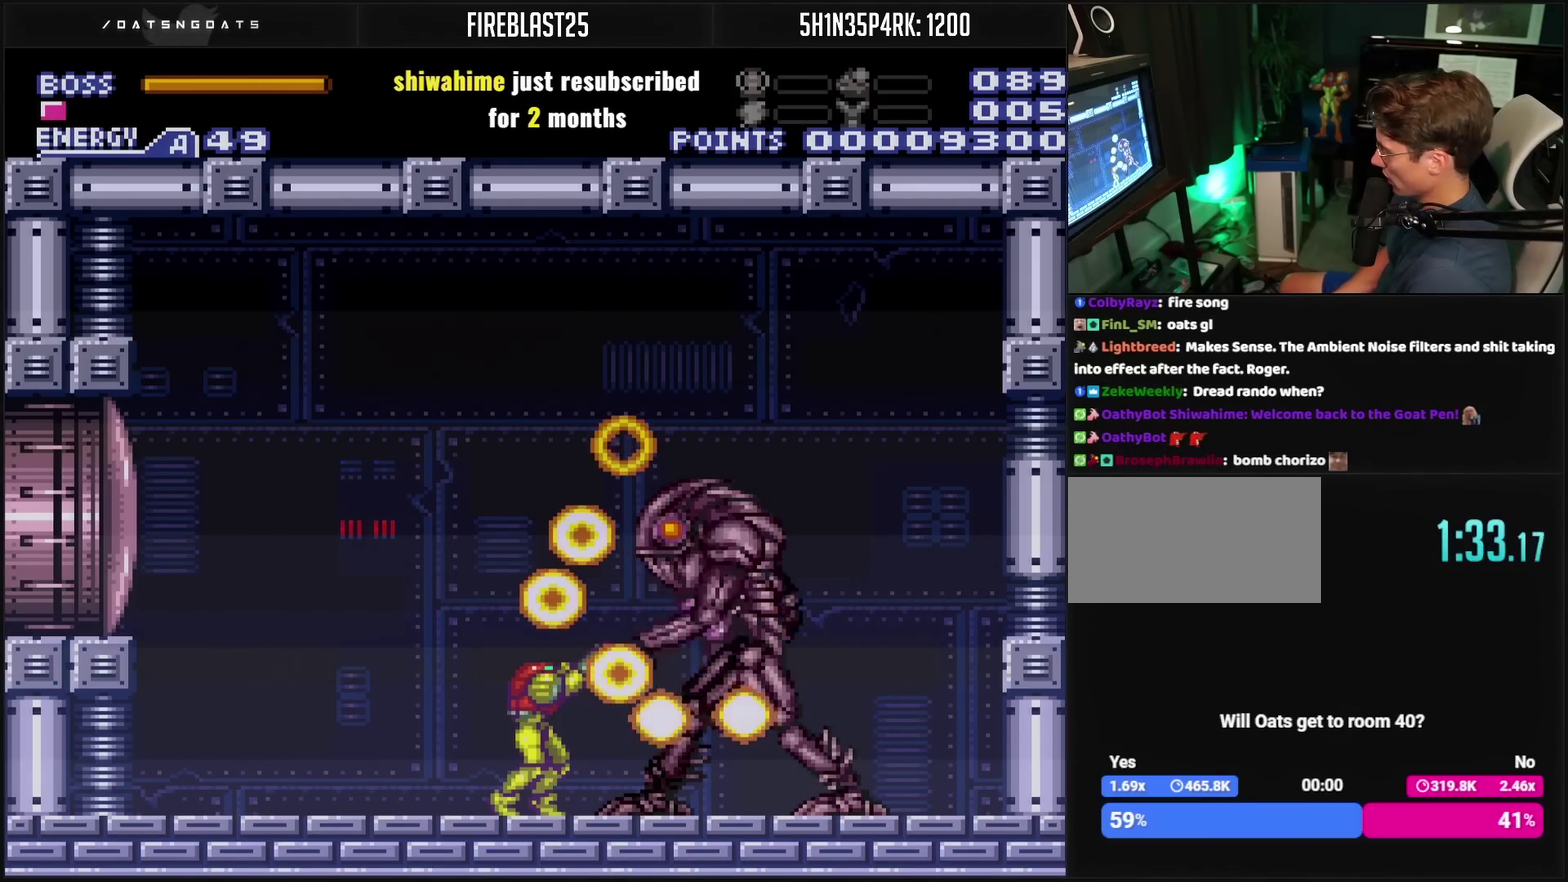
{"buttons": ["R1"], "events": [[267, "TRIANGLE", "down"], [417, "TRIANGLE", "up"]]}
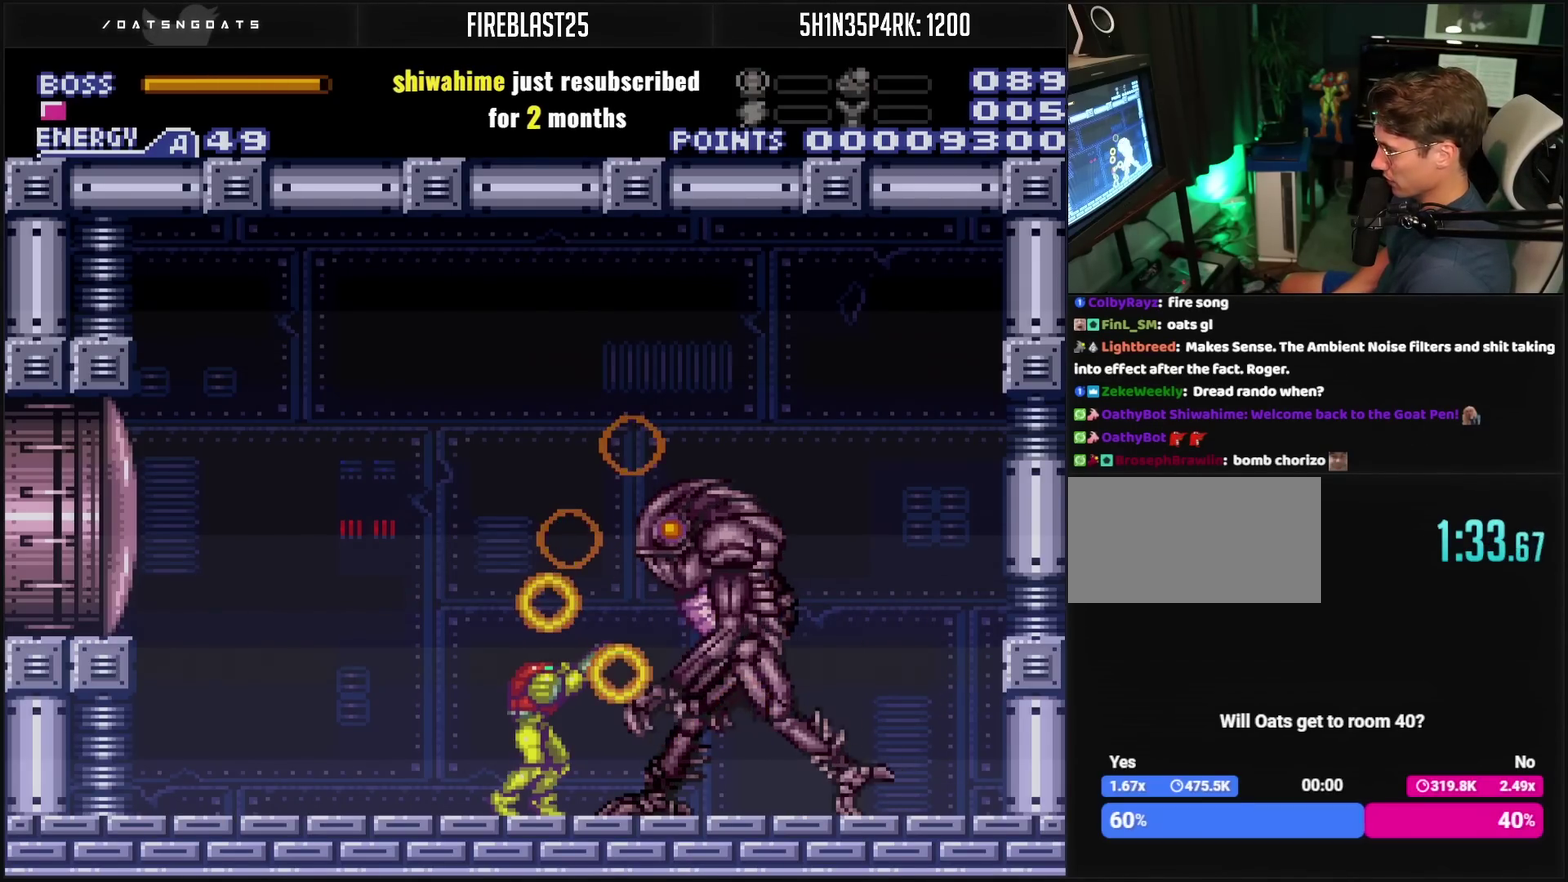
{"buttons": ["TRIANGLE", "R1"], "events": [[100, "TRIANGLE", "down"], [217, "TRIANGLE", "up"], [467, "TRIANGLE", "down"]]}
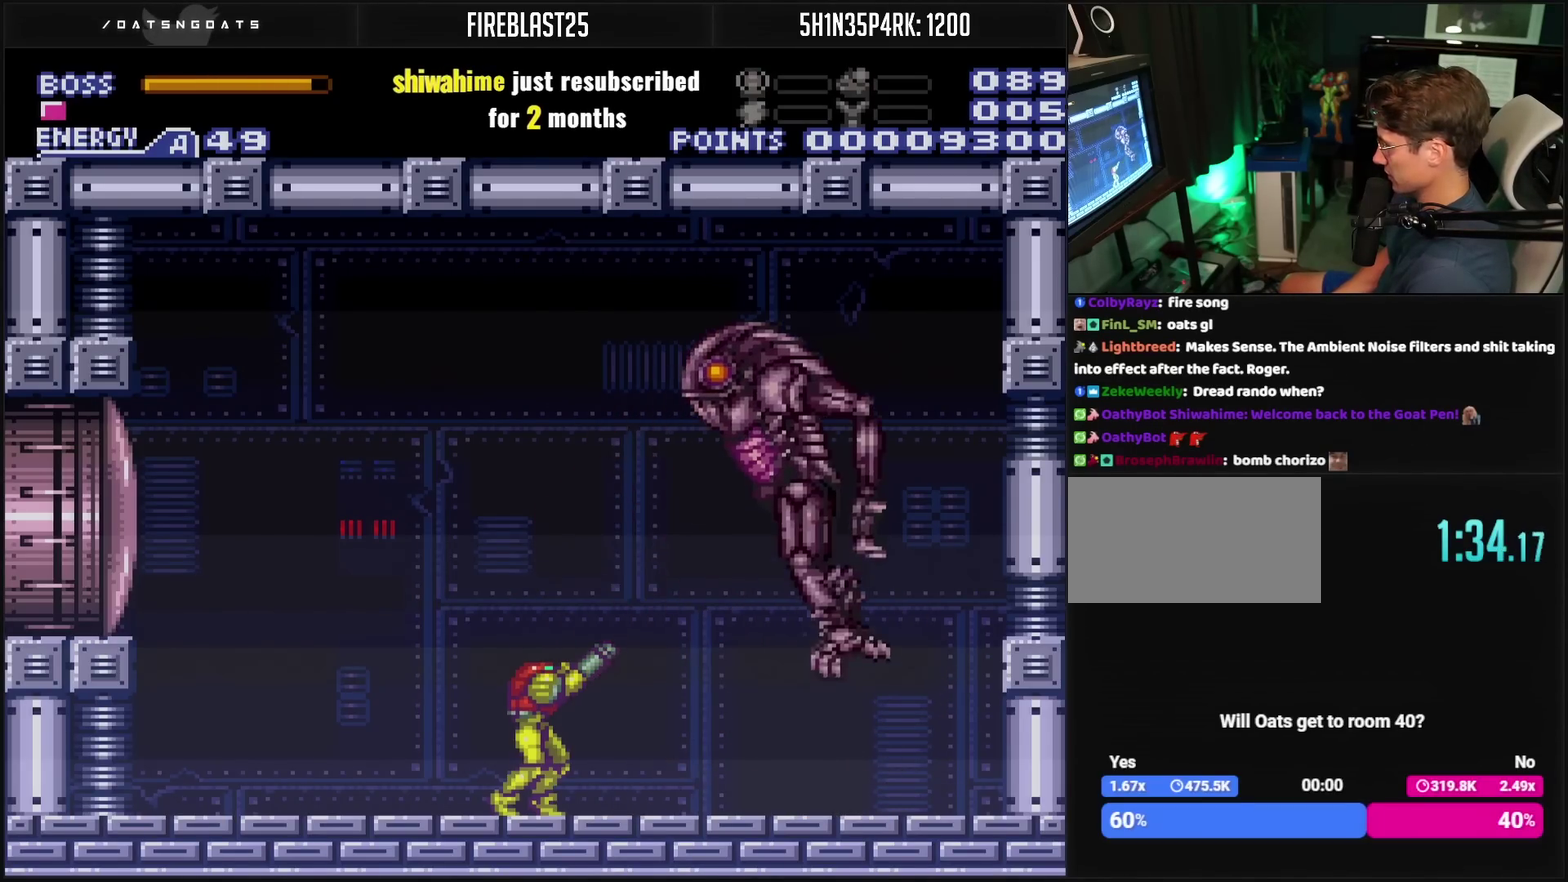
{"buttons": ["R1", "DPAD_RIGHT"], "events": [[67, "TRIANGLE", "up"], [100, "DPAD_RIGHT", "down"], [300, "DPAD_RIGHT", "up"], [317, "TRIANGLE", "down"], [500, "DPAD_RIGHT", "down"], [500, "TRIANGLE", "up"]]}
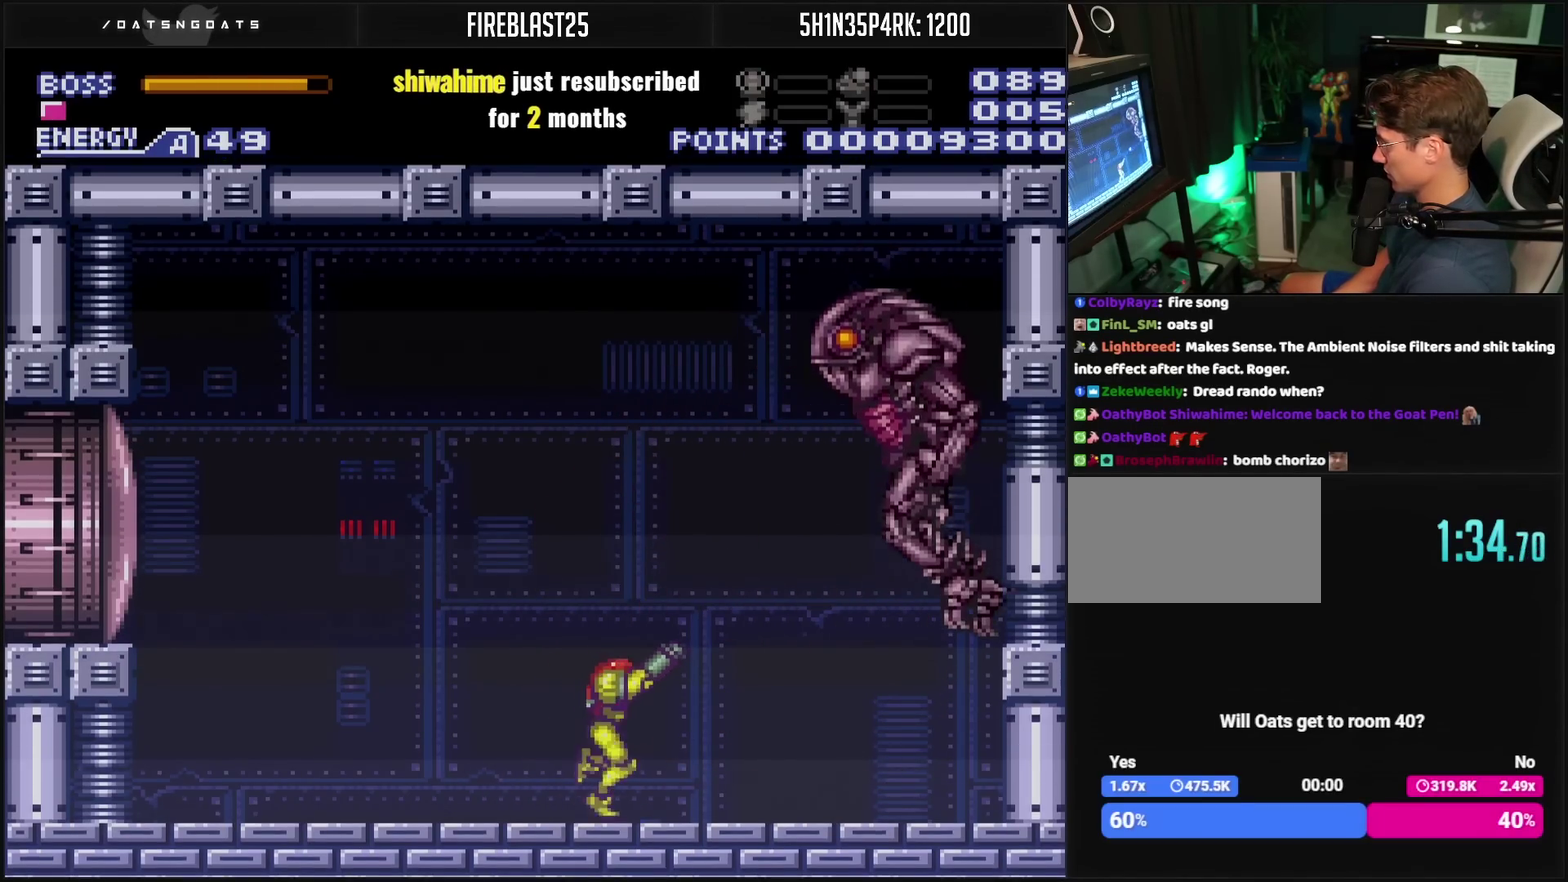
{"buttons": ["R1"], "events": [[133, "DPAD_RIGHT", "up"], [183, "TRIANGLE", "down"], [300, "TRIANGLE", "up"], [317, "DPAD_RIGHT", "down"], [450, "DPAD_RIGHT", "up"]]}
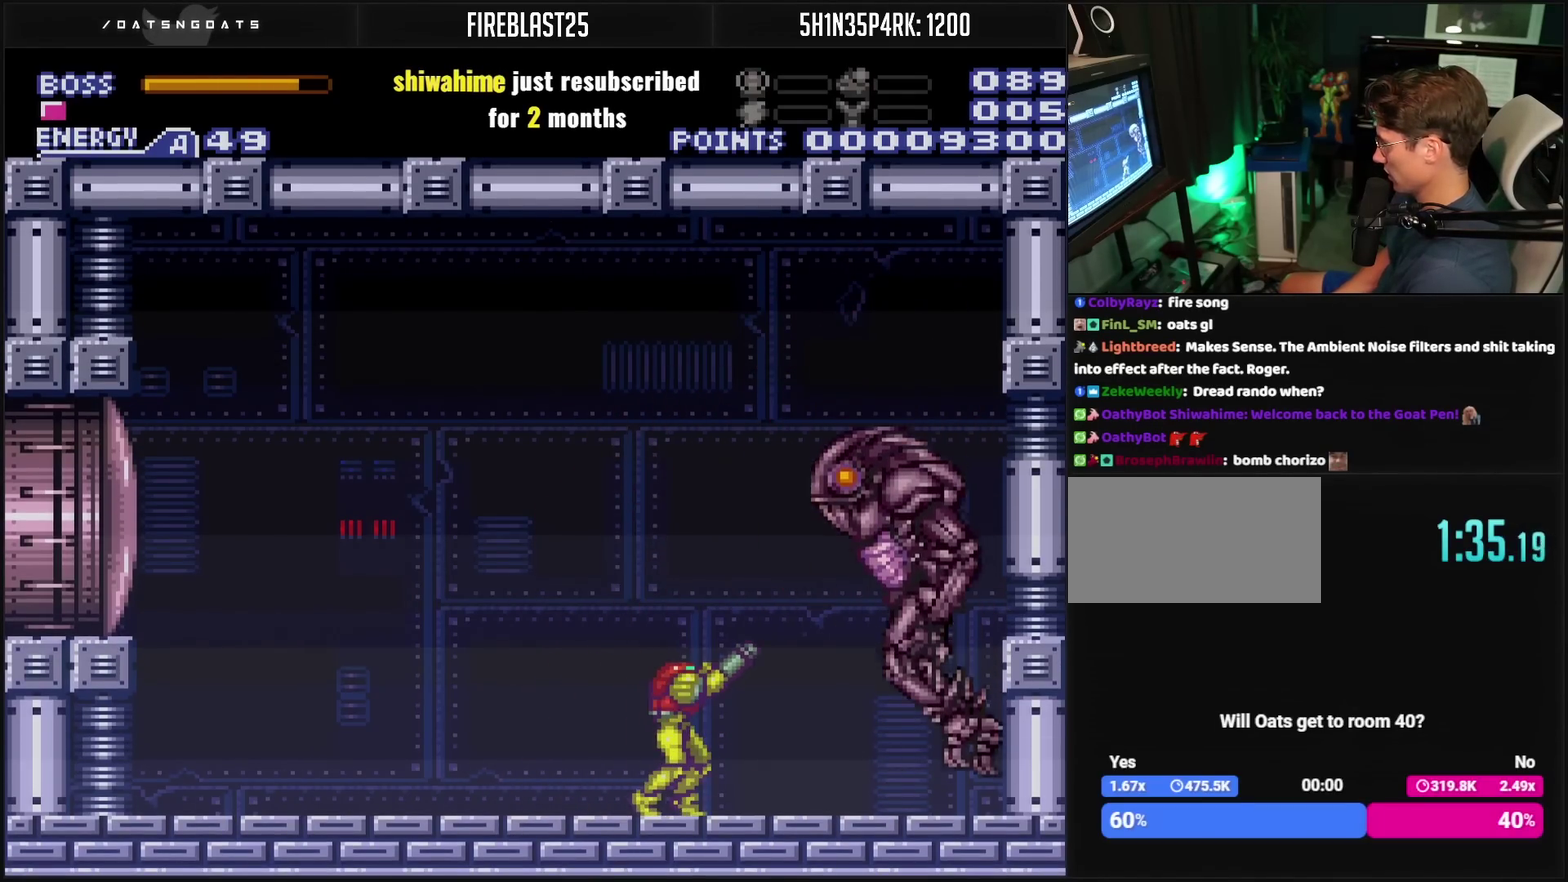
{"buttons": ["TRIANGLE", "R1", "DPAD_RIGHT"], "events": [[67, "TRIANGLE", "down"], [150, "DPAD_RIGHT", "down"], [183, "TRIANGLE", "up"], [317, "DPAD_RIGHT", "up"], [400, "TRIANGLE", "down"], [467, "DPAD_RIGHT", "down"]]}
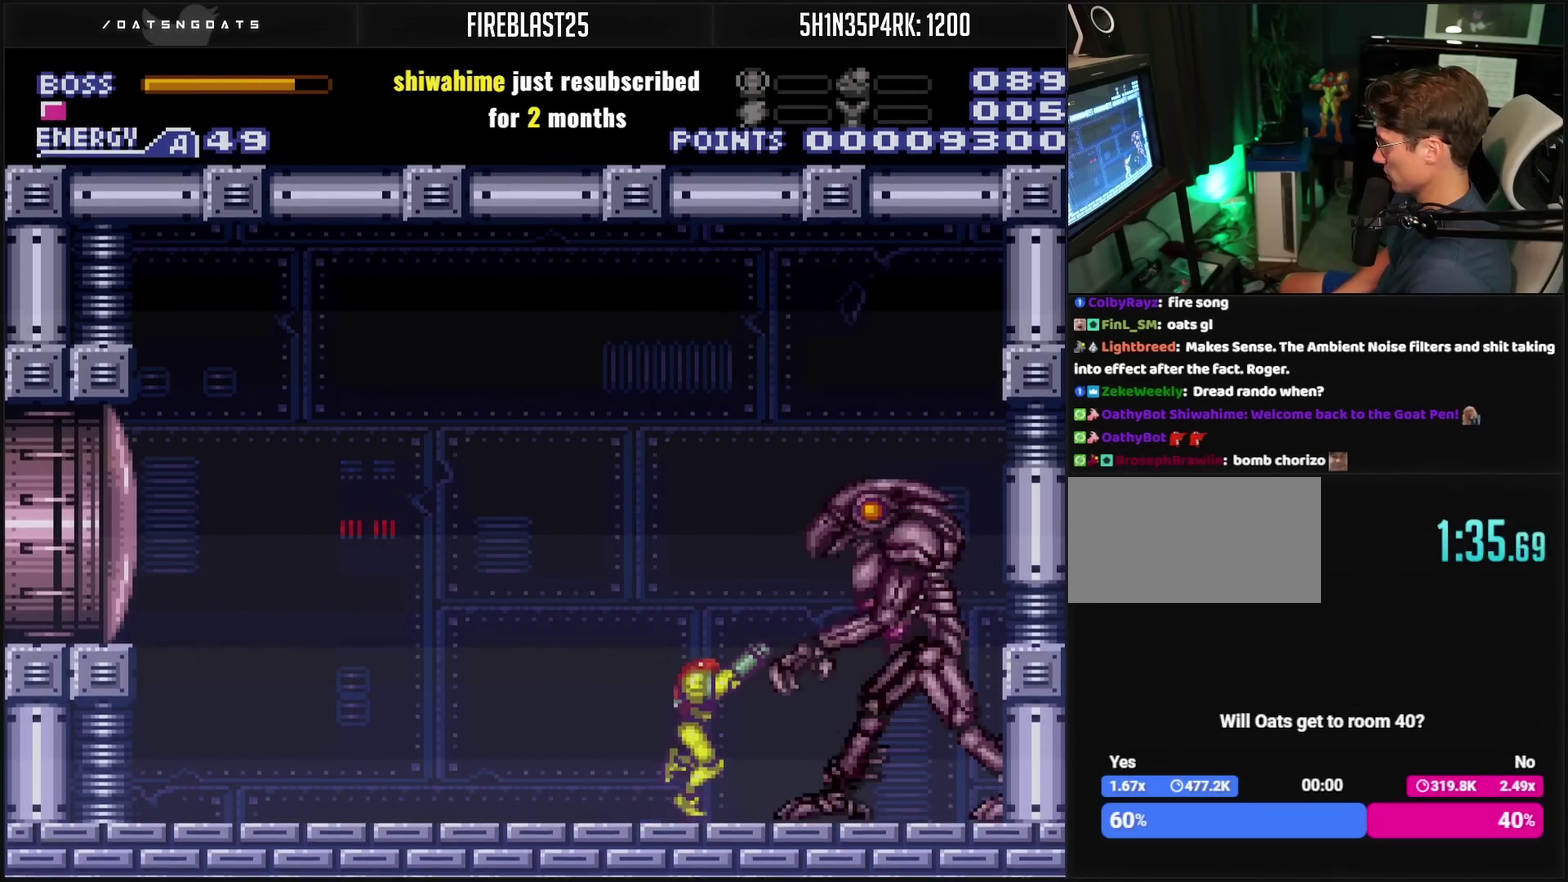
{"buttons": ["R1"], "events": [[83, "DPAD_RIGHT", "up"], [83, "TRIANGLE", "up"], [267, "TRIANGLE", "down"], [367, "TRIANGLE", "up"]]}
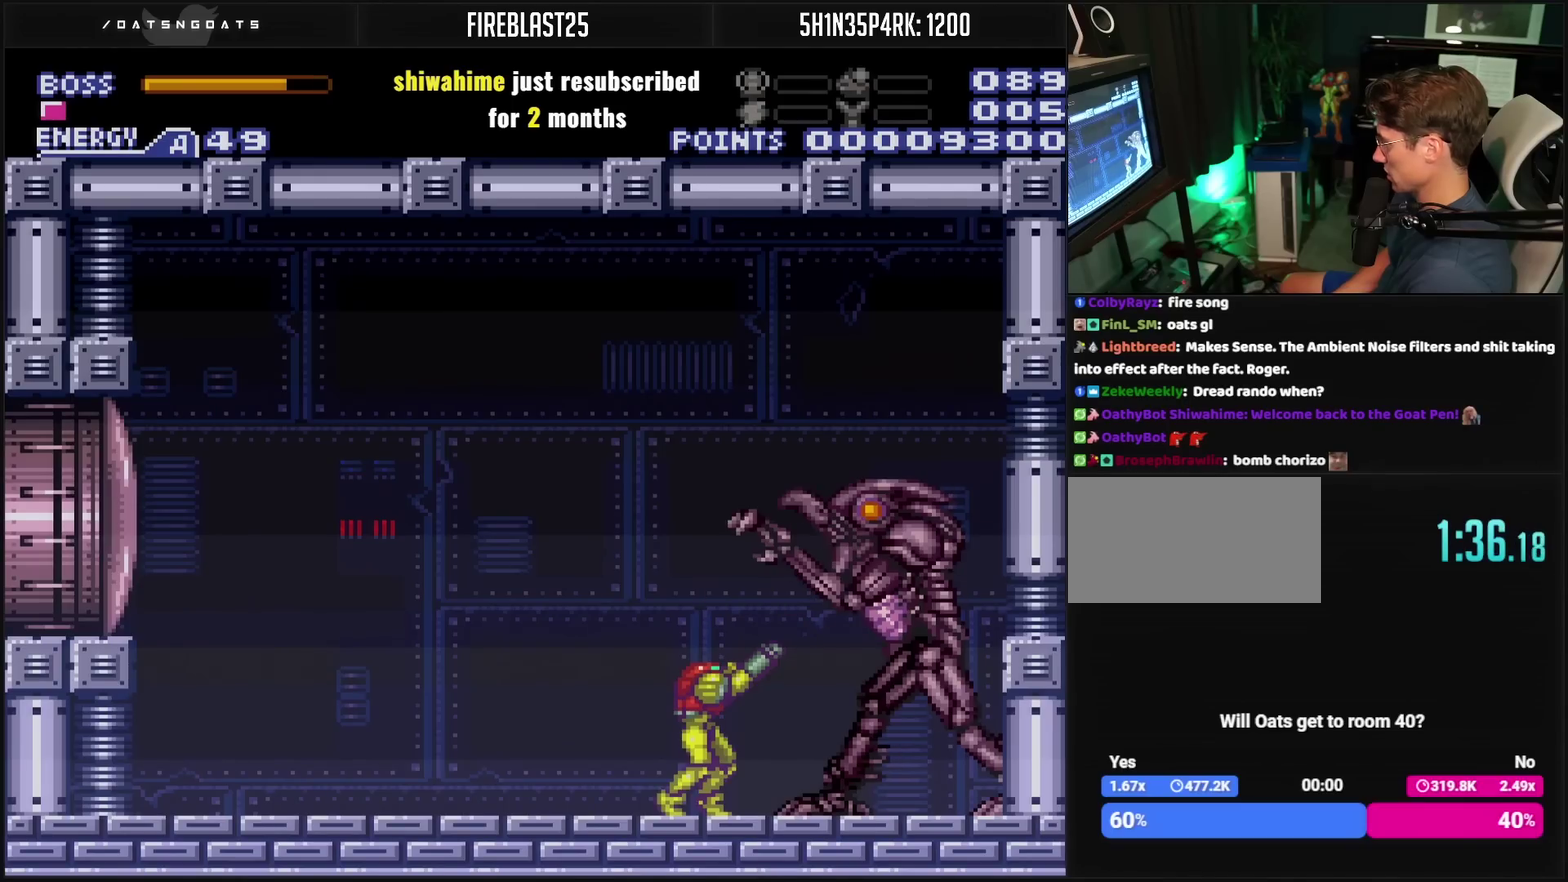
{"buttons": ["R1"], "events": [[150, "TRIANGLE", "down"], [267, "TRIANGLE", "up"]]}
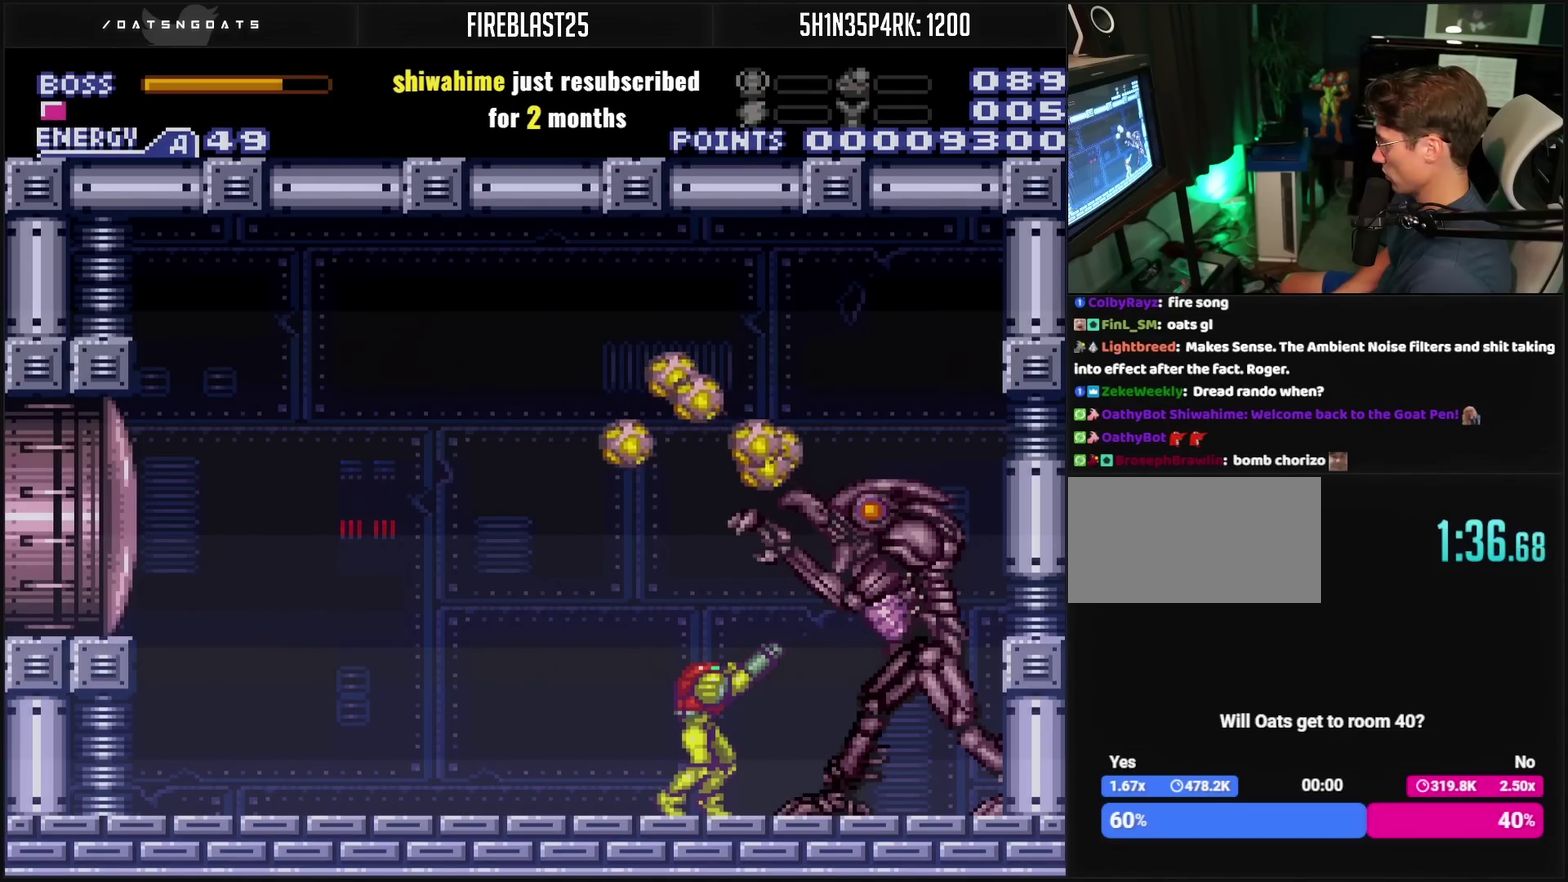
{"buttons": ["TRIANGLE", "R1"], "events": [[17, "TRIANGLE", "down"], [67, "TRIANGLE", "up"], [467, "TRIANGLE", "down"]]}
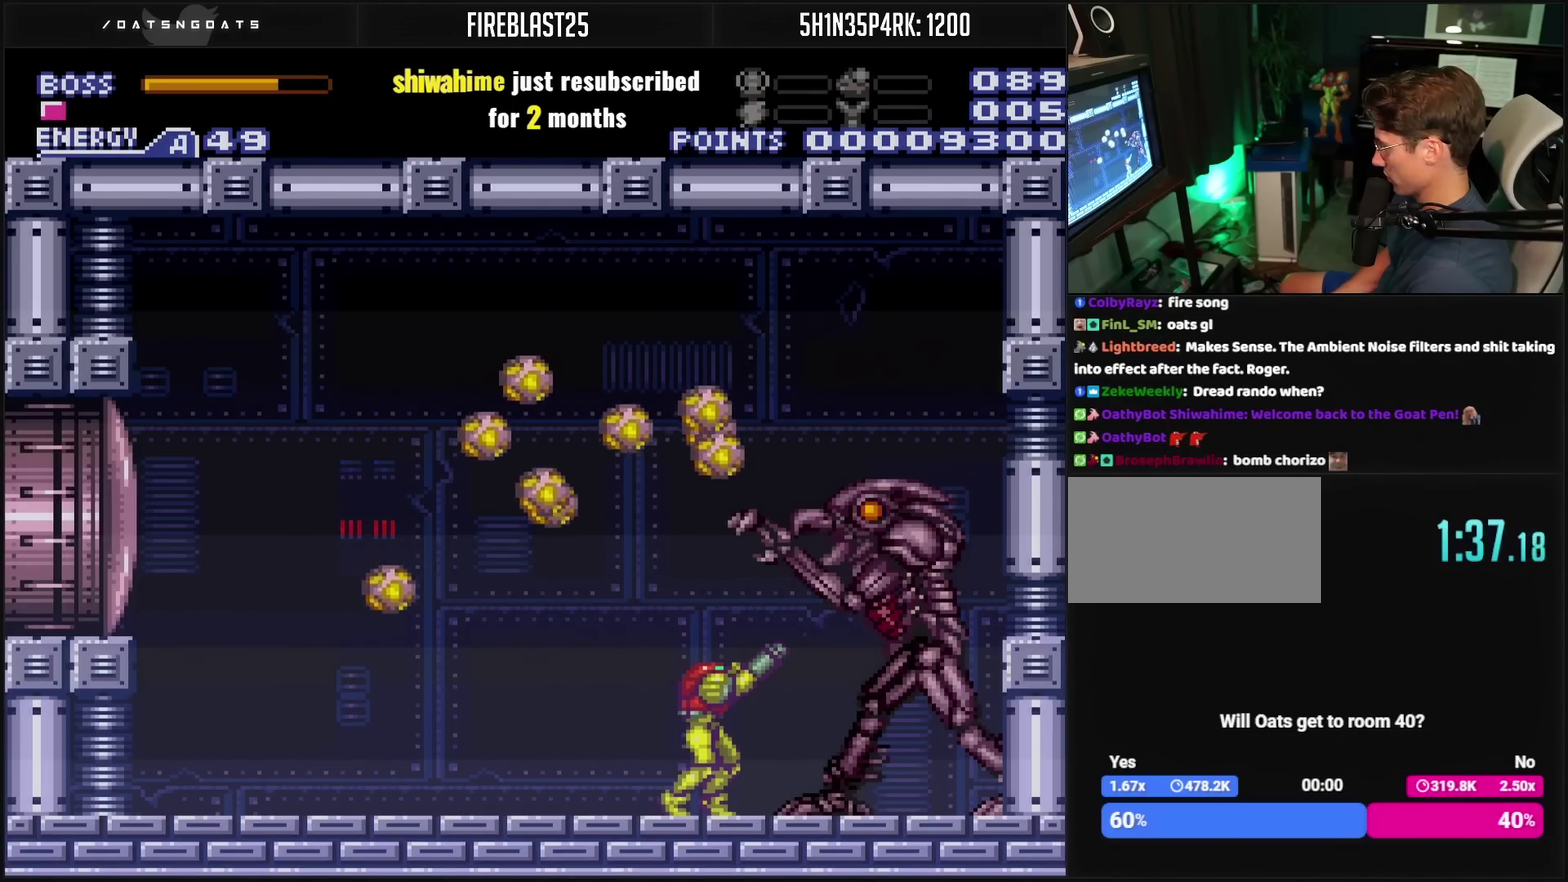
{"buttons": ["R1"], "events": [[67, "TRIANGLE", "up"], [300, "TRIANGLE", "down"], [400, "TRIANGLE", "up"]]}
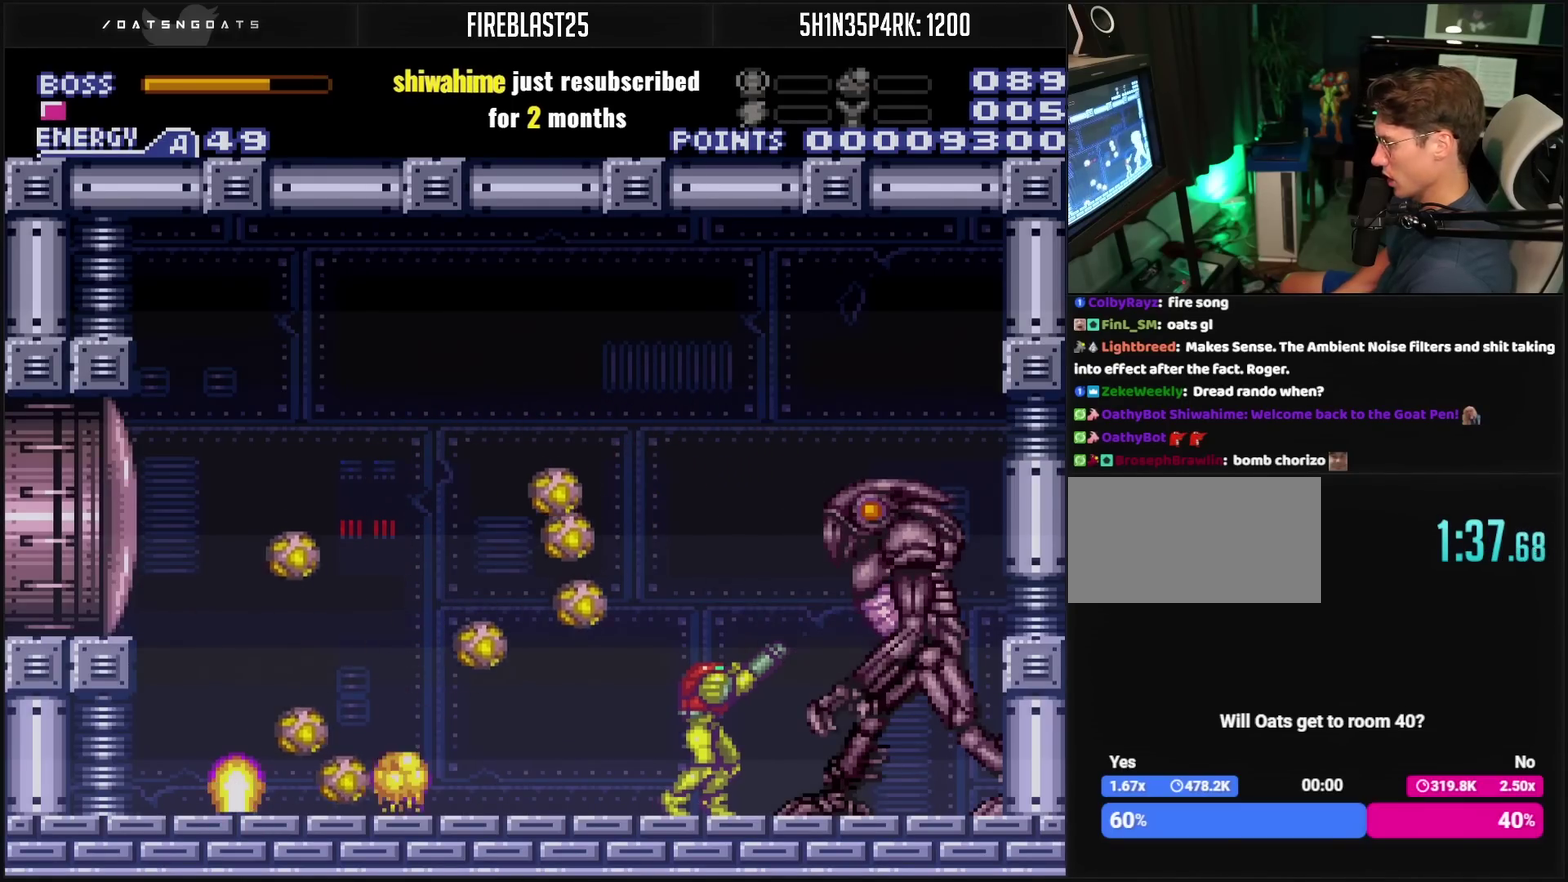
{"buttons": ["R1"], "events": [[150, "TRIANGLE", "down"], [250, "TRIANGLE", "up"]]}
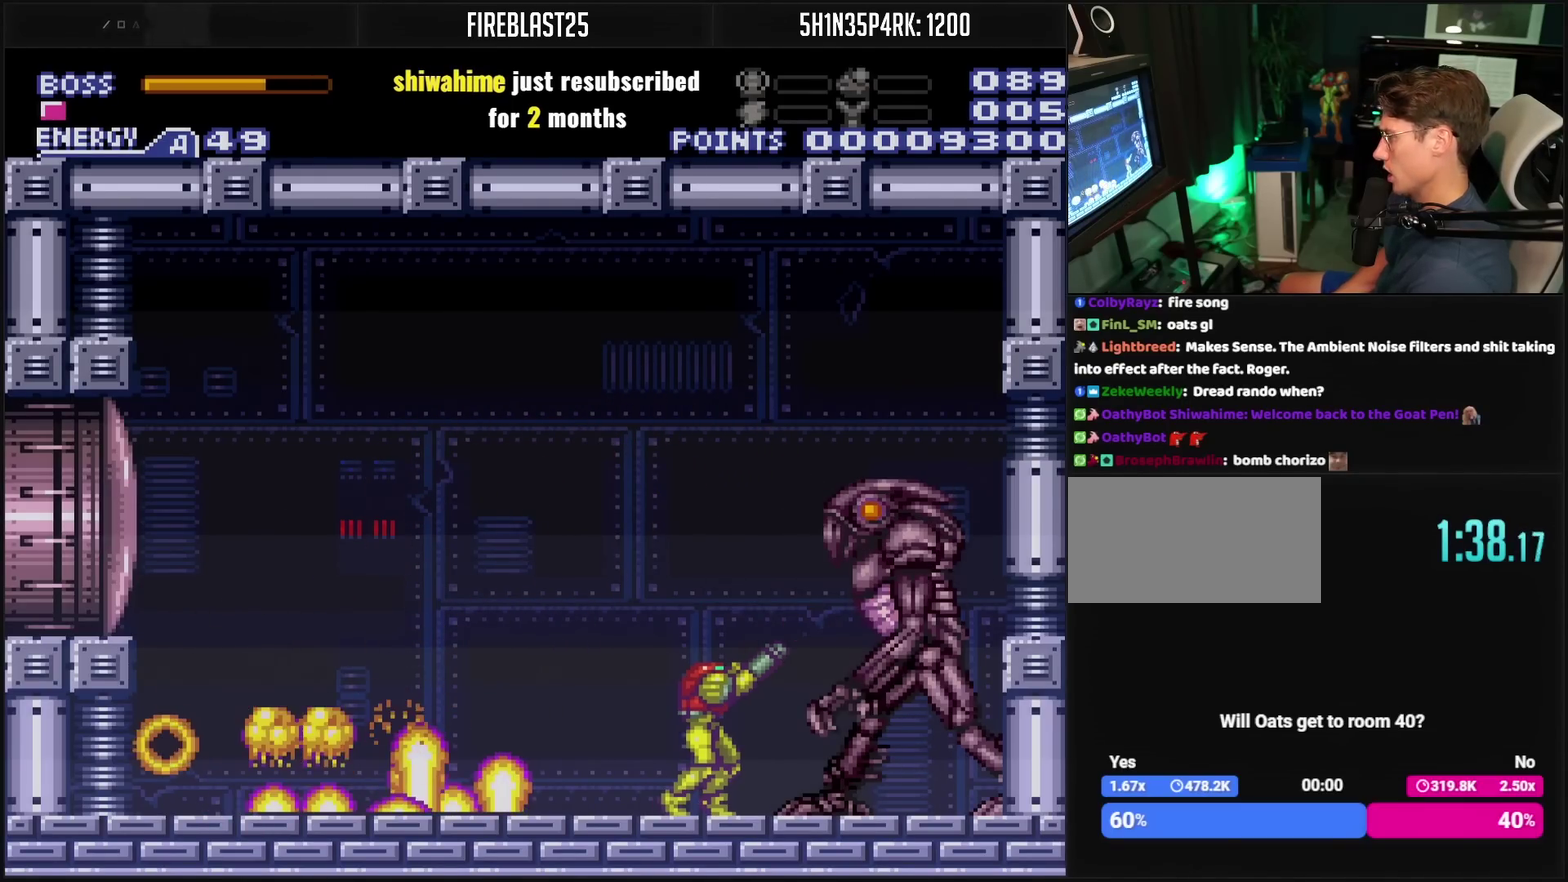
{"buttons": ["R1"], "events": [[350, "TRIANGLE", "down"], [417, "TRIANGLE", "up"]]}
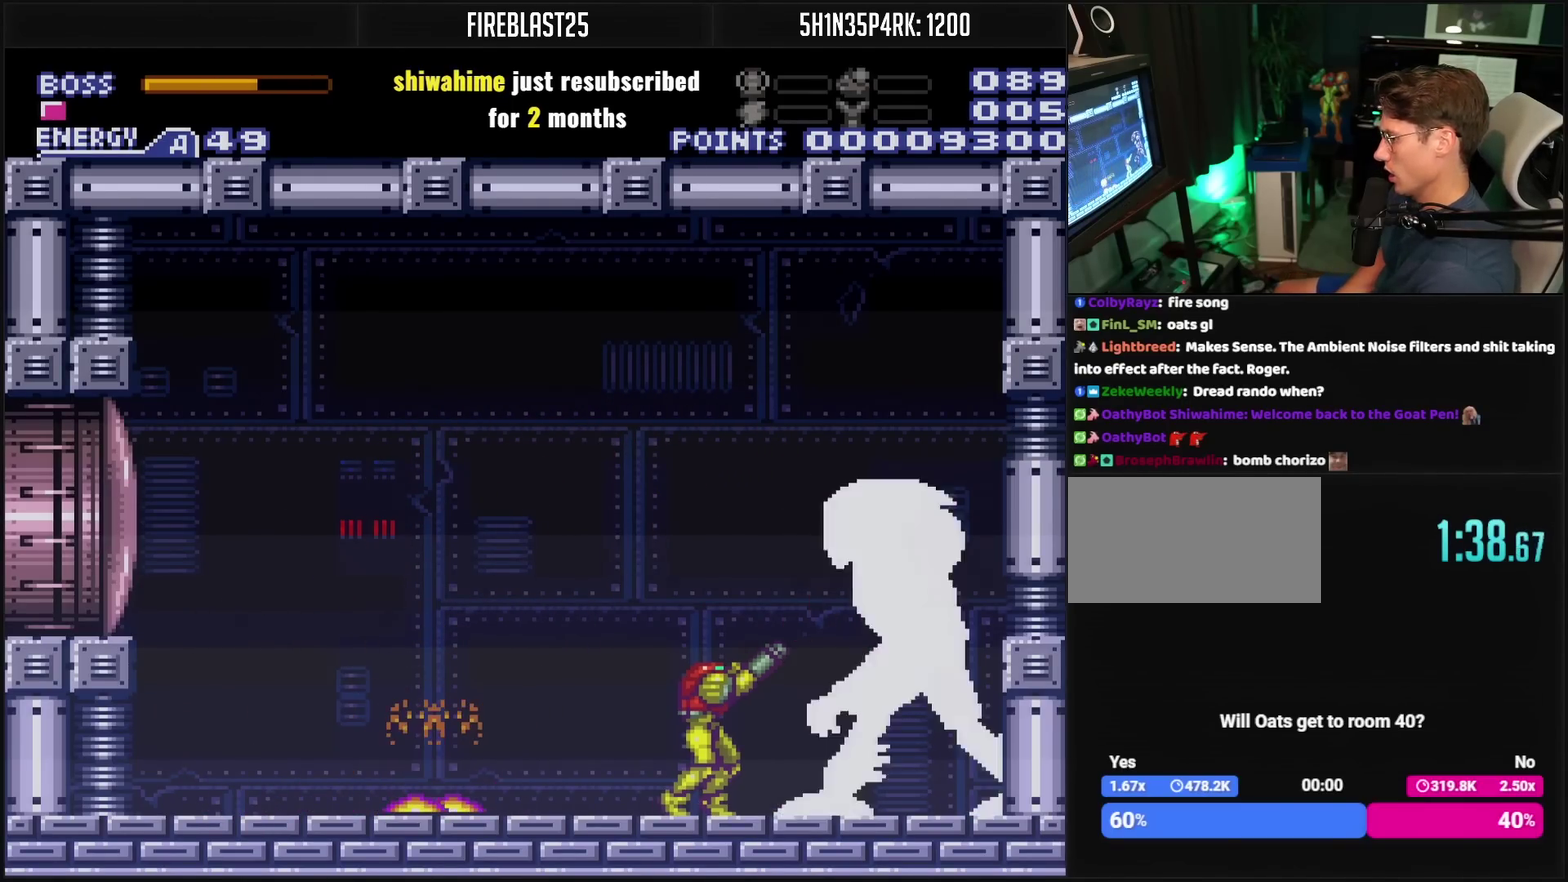
{"buttons": ["R1"], "events": [[167, "TRIANGLE", "down"], [250, "TRIANGLE", "up"]]}
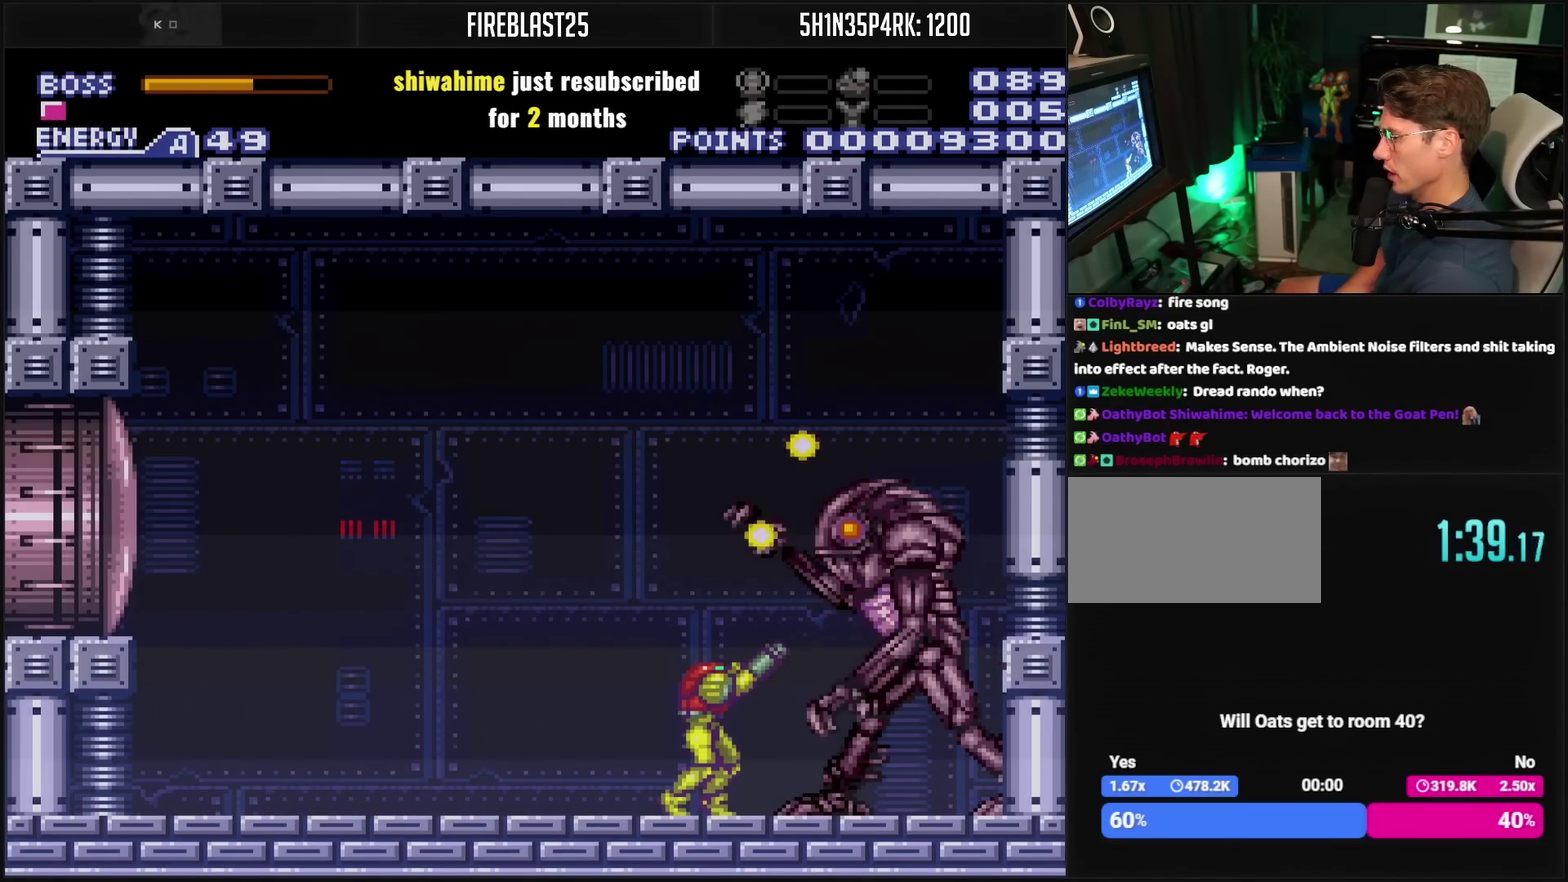
{"buttons": ["R1"], "events": [[33, "TRIANGLE", "down"], [133, "TRIANGLE", "up"], [383, "TRIANGLE", "down"], [483, "TRIANGLE", "up"]]}
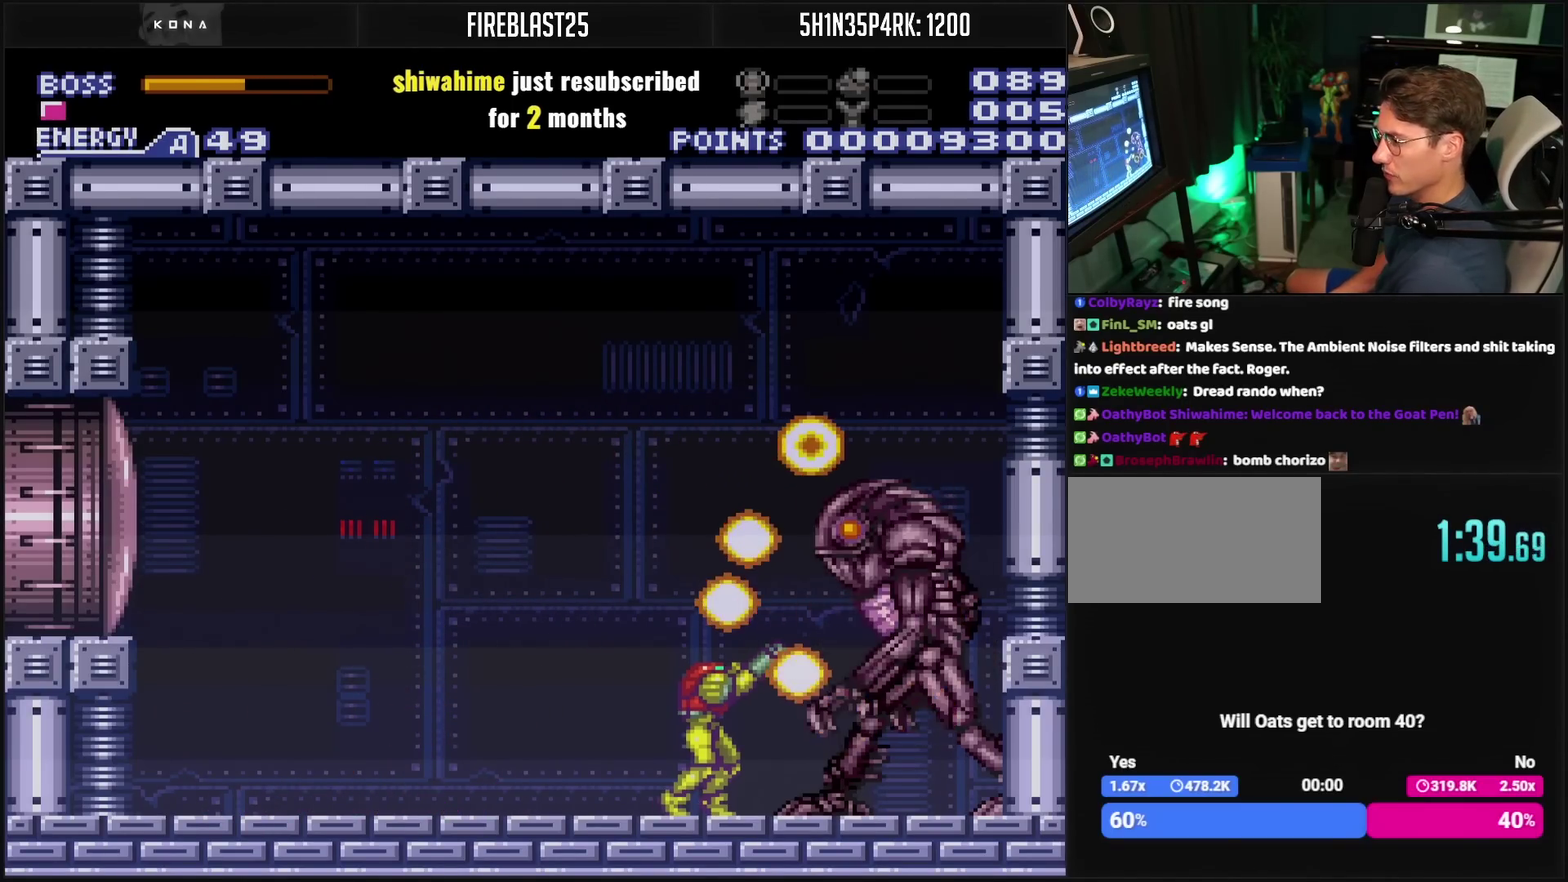
{"buttons": ["R1"], "events": [[200, "TRIANGLE", "down"], [317, "TRIANGLE", "up"]]}
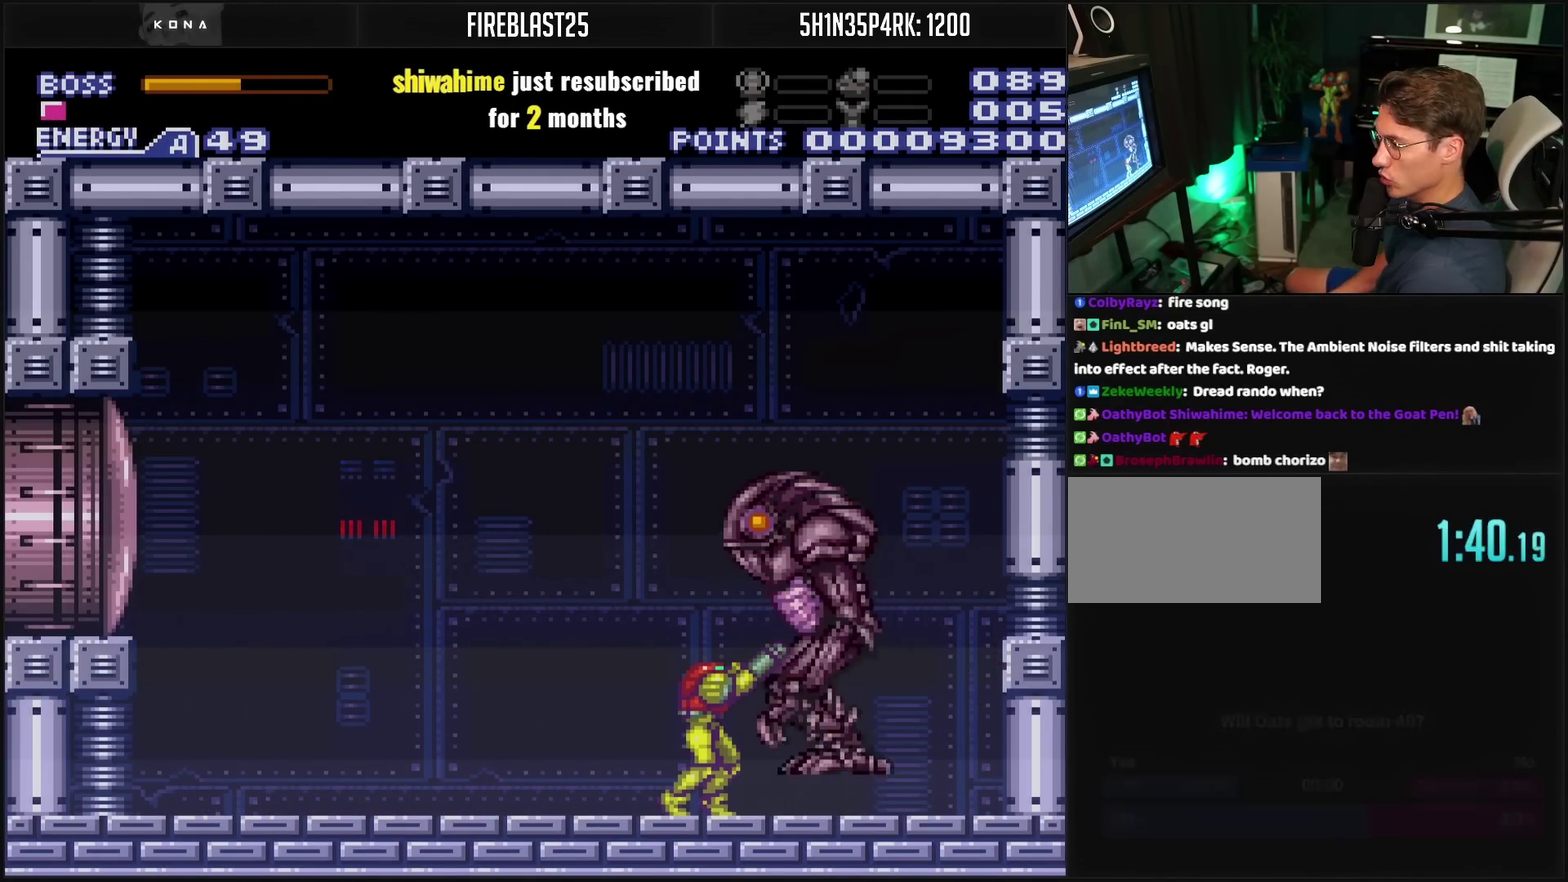
{"buttons": ["TRIANGLE", "R1"], "events": [[33, "TRIANGLE", "down"], [200, "TRIANGLE", "up"], [467, "TRIANGLE", "down"]]}
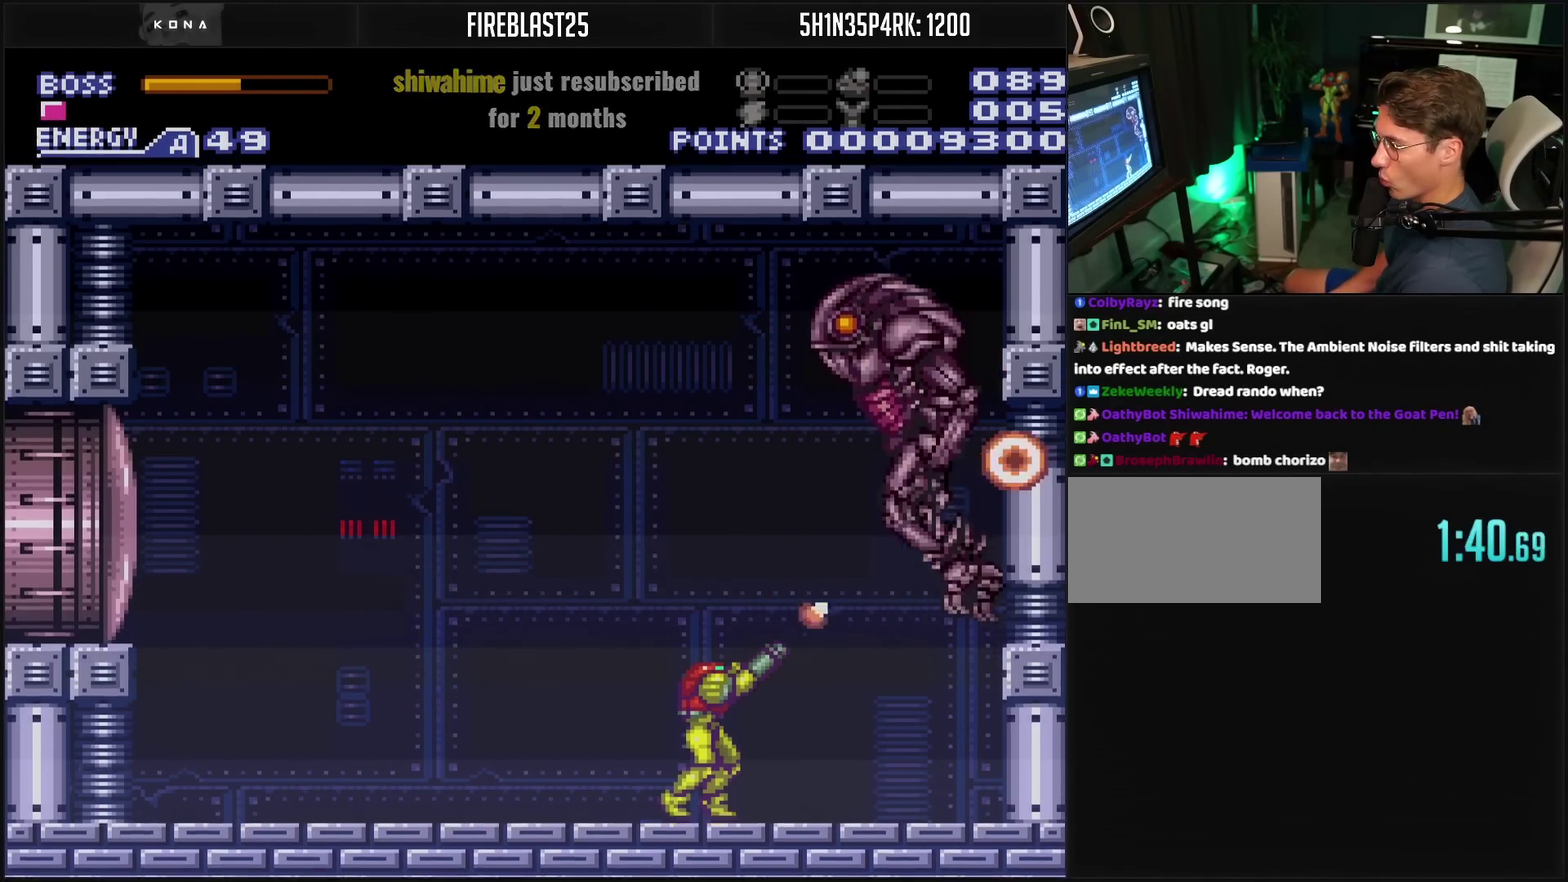
{"buttons": ["R1"], "events": [[33, "TRIANGLE", "up"], [250, "TRIANGLE", "down"], [350, "TRIANGLE", "up"]]}
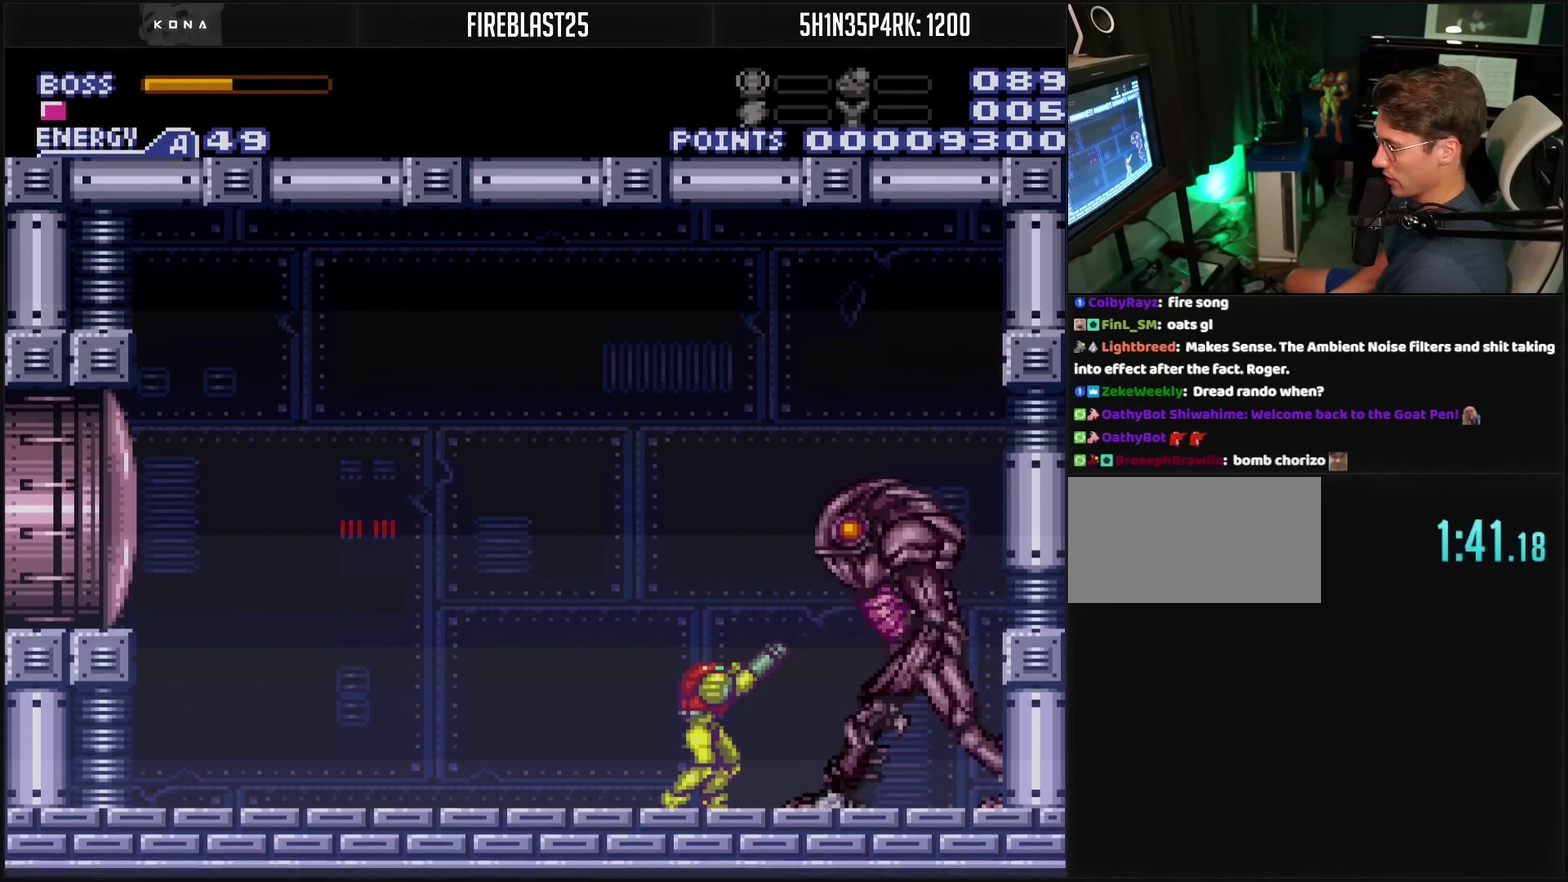
{"buttons": ["TRIANGLE", "R1"], "events": [[150, "TRIANGLE", "down"], [283, "TRIANGLE", "up"], [433, "TRIANGLE", "down"]]}
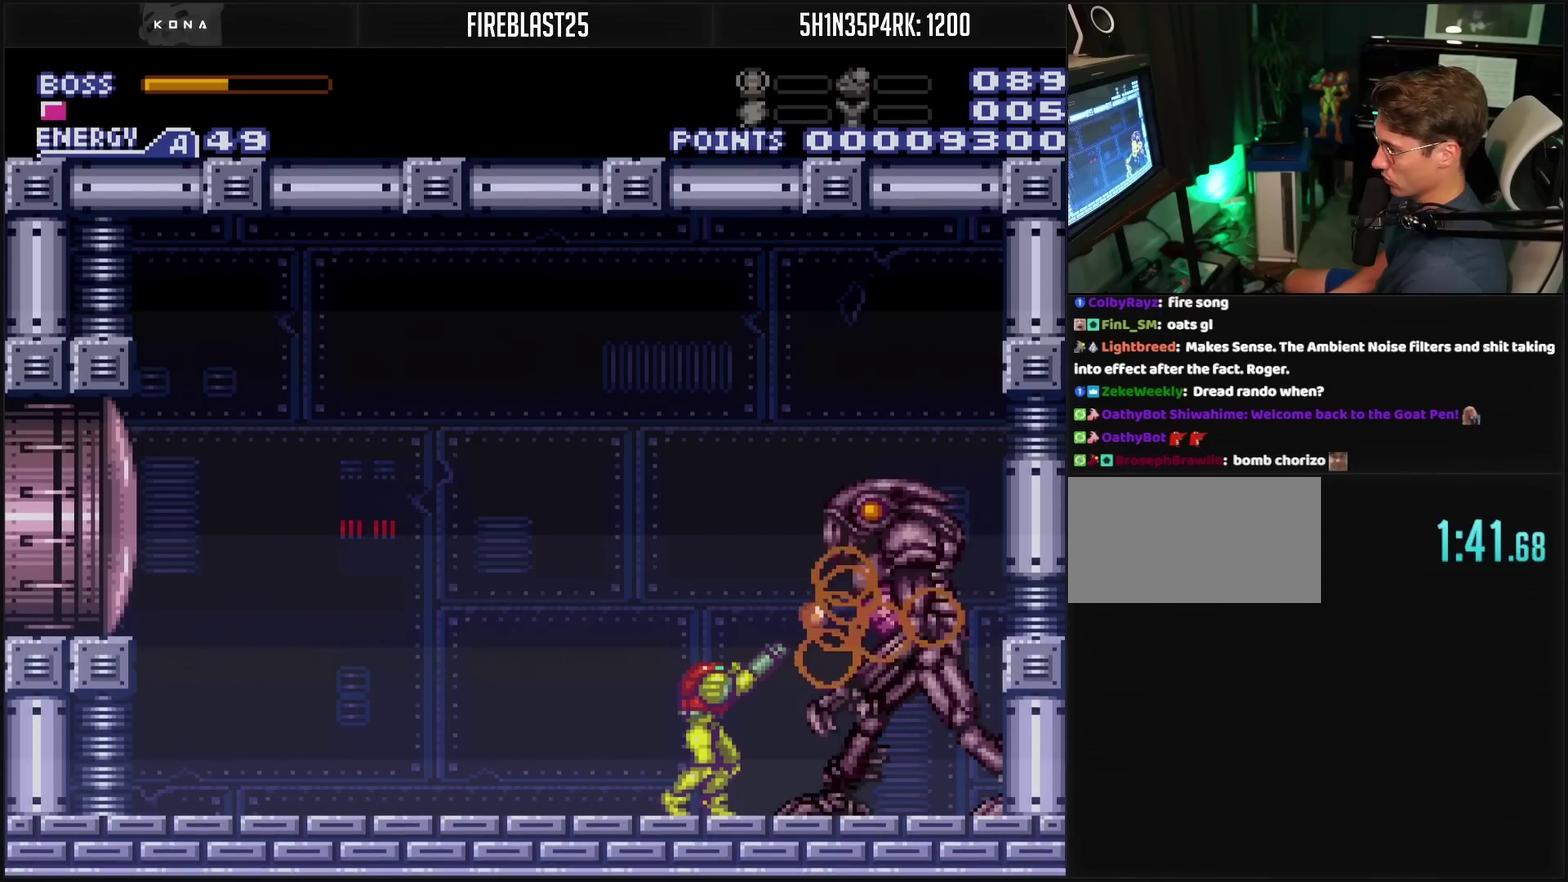
{"buttons": ["R1"], "events": [[50, "TRIANGLE", "up"], [317, "TRIANGLE", "down"], [383, "TRIANGLE", "up"]]}
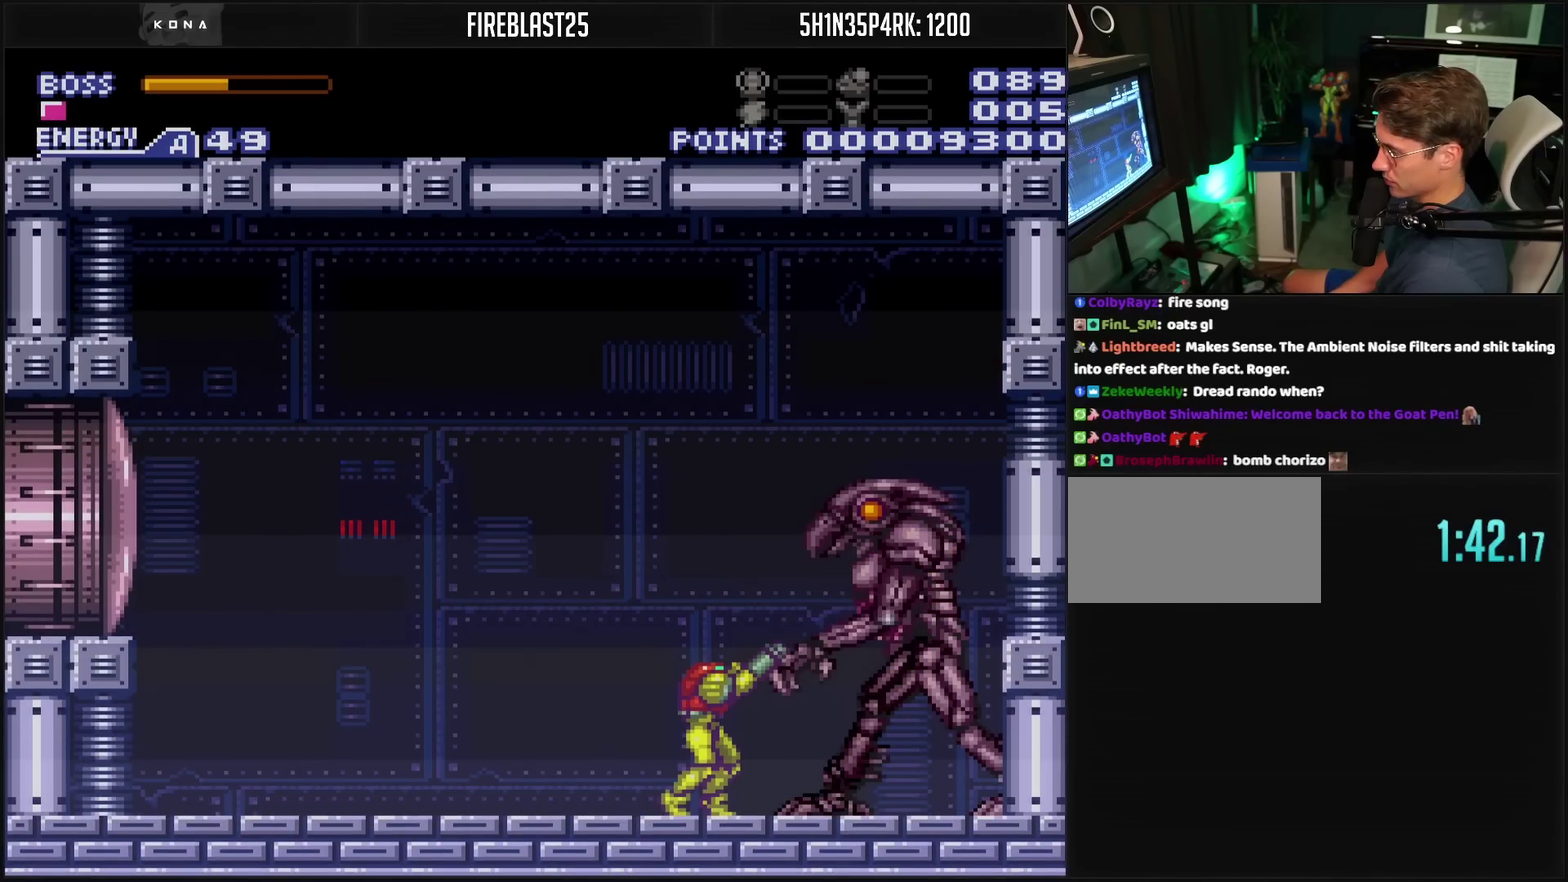
{"buttons": ["R1"], "events": [[83, "TRIANGLE", "down"], [183, "TRIANGLE", "up"], [367, "TRIANGLE", "down"], [467, "TRIANGLE", "up"]]}
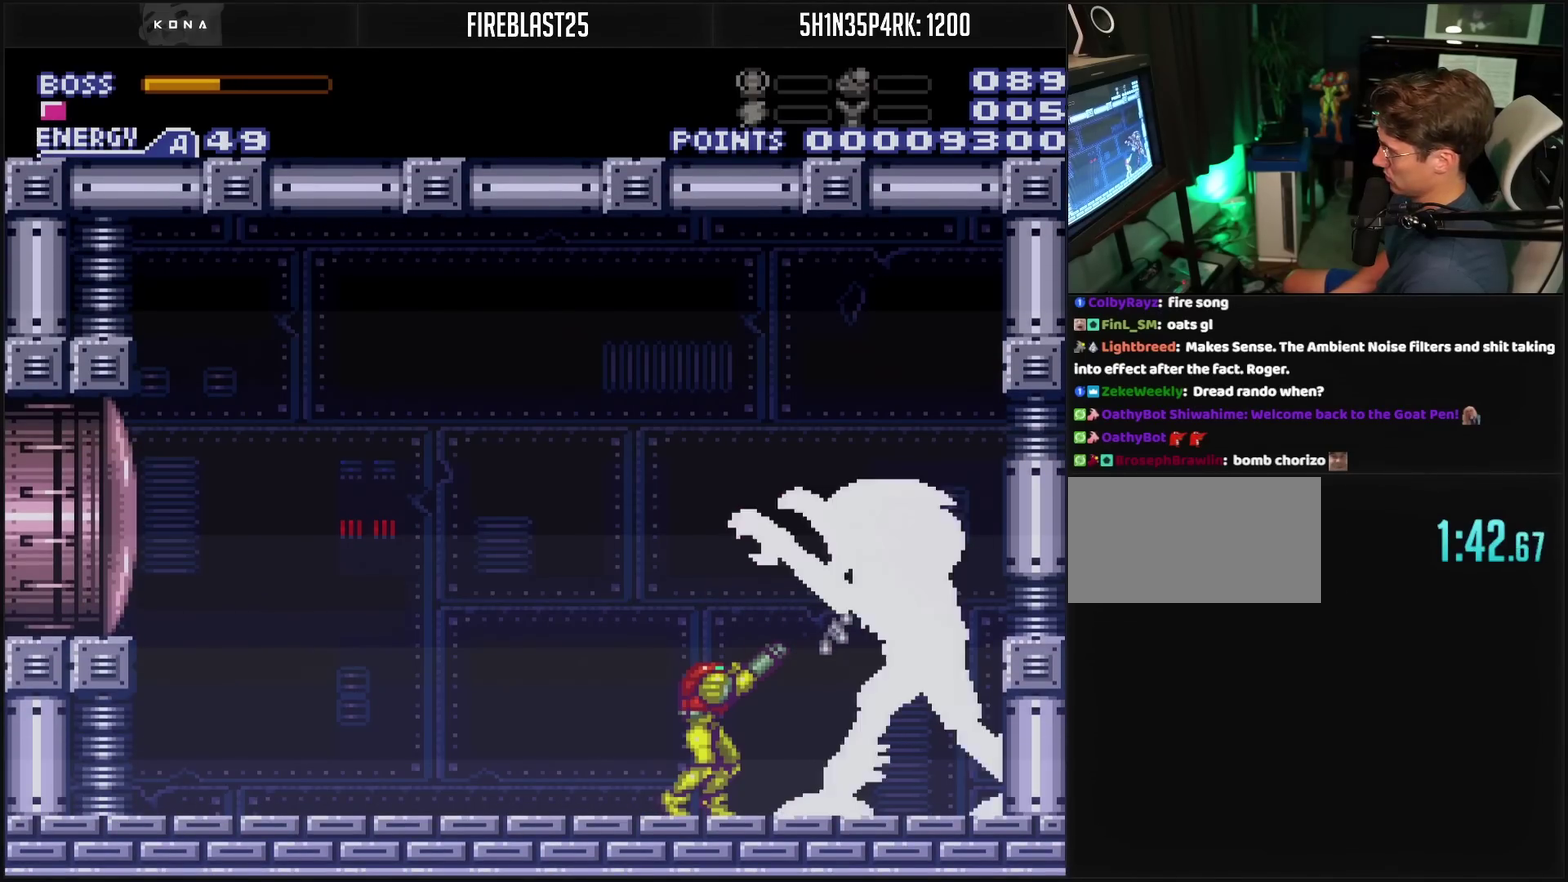
{"buttons": ["TRIANGLE", "R1"], "events": [[167, "TRIANGLE", "down"], [267, "TRIANGLE", "up"], [500, "TRIANGLE", "down"]]}
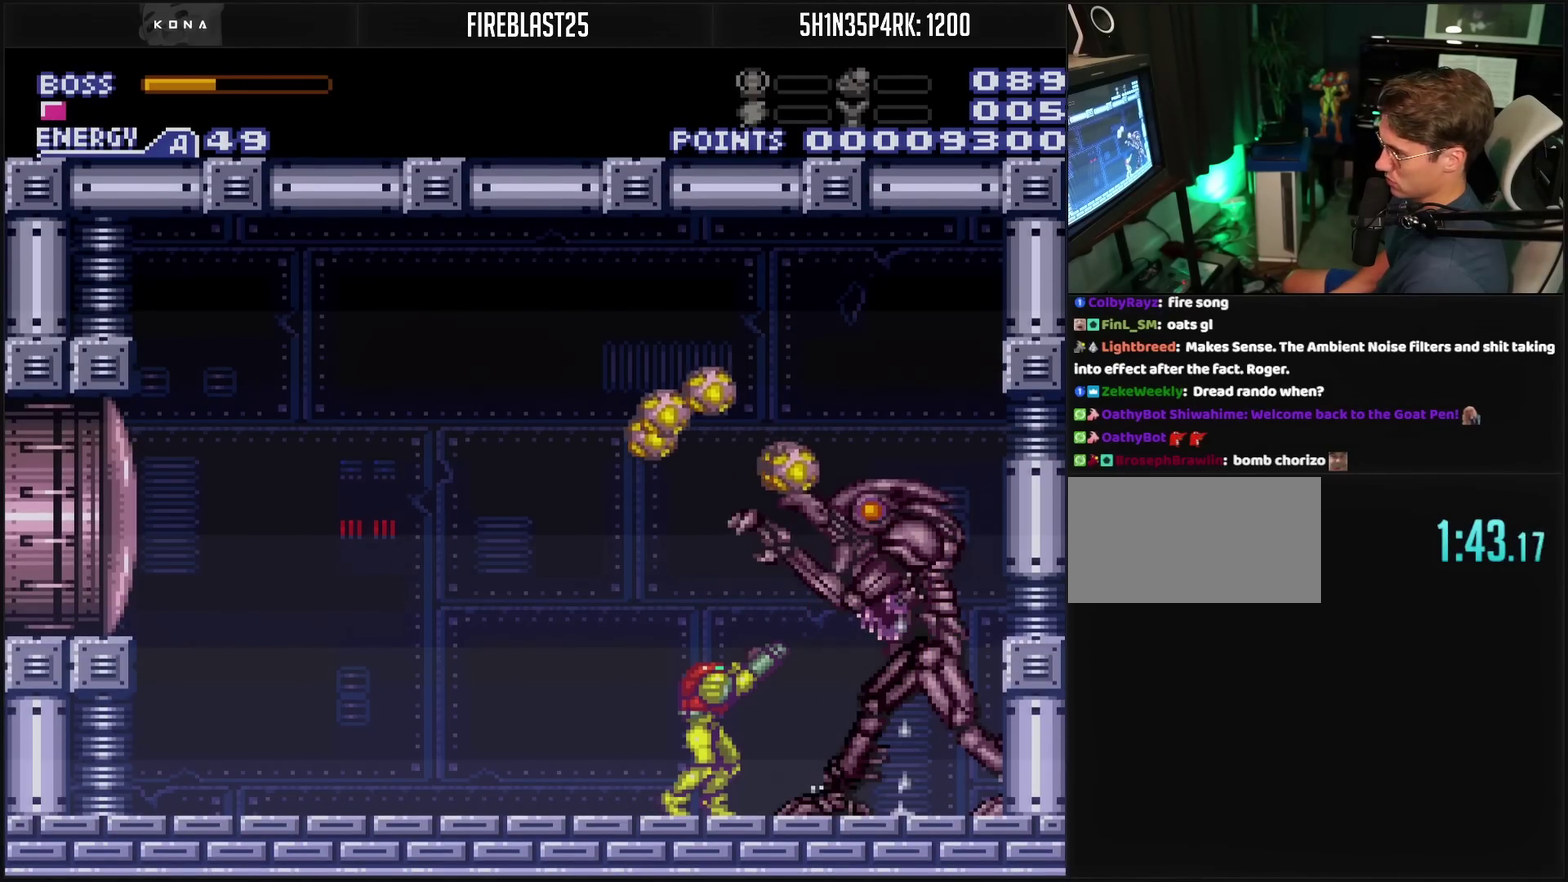
{"buttons": ["R1"], "events": [[167, "TRIANGLE", "up"], [300, "TRIANGLE", "down"], [450, "TRIANGLE", "up"]]}